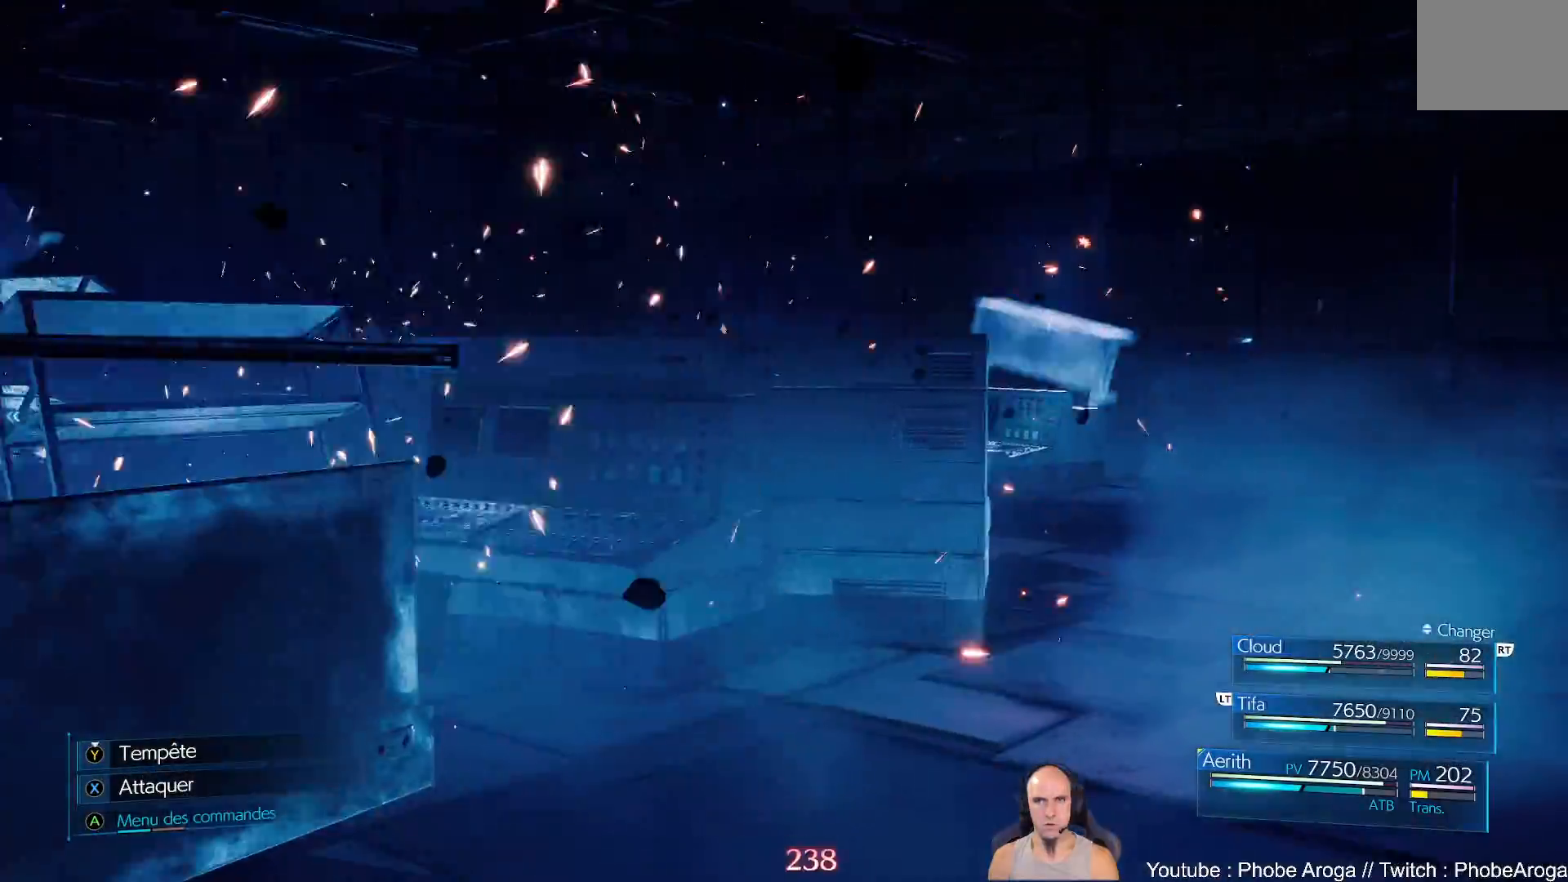
Gameplay with a controller (Xbox layout); each line is a JSON object with the inputs held at the frame after it. "events" lists button and stick changes between this image and that frame as [ms after this image, input, new state], when the widget could be followed in between. Not read: L2 L3 R2.
{"buttons": [], "left_stick": "up", "right_stick": "right", "events": [[117, "left_stick", "center"], [300, "left_stick", "up-right"], [350, "left_stick", "up"], [400, "right_stick", "right"]]}
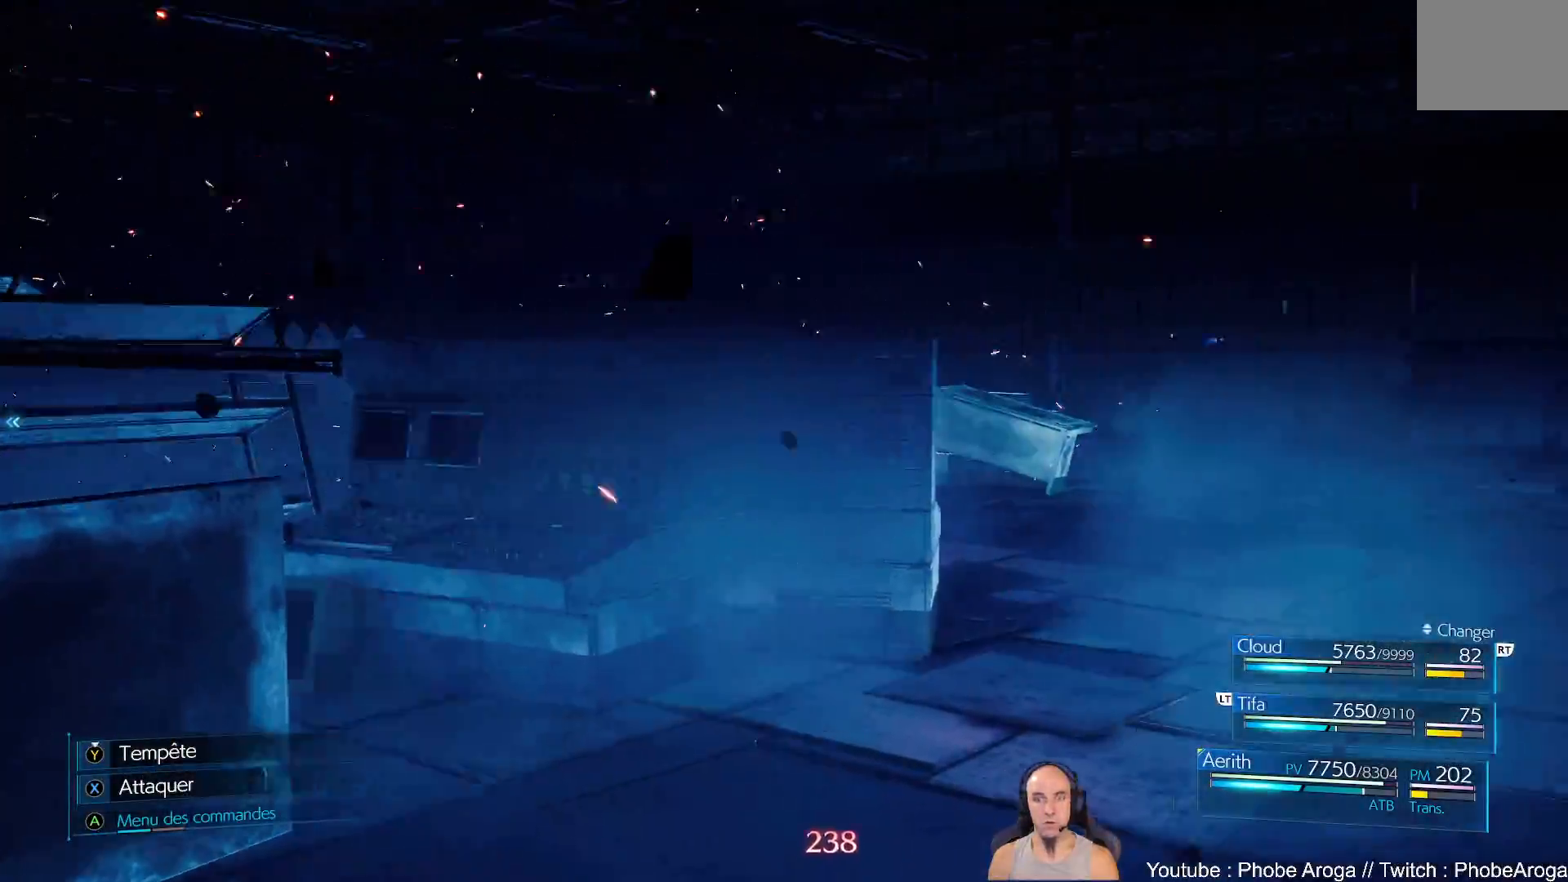
{"buttons": [], "left_stick": "up-left", "right_stick": "left", "events": [[67, "right_stick", "down"], [117, "right_stick", "left"], [350, "left_stick", "up-left"]]}
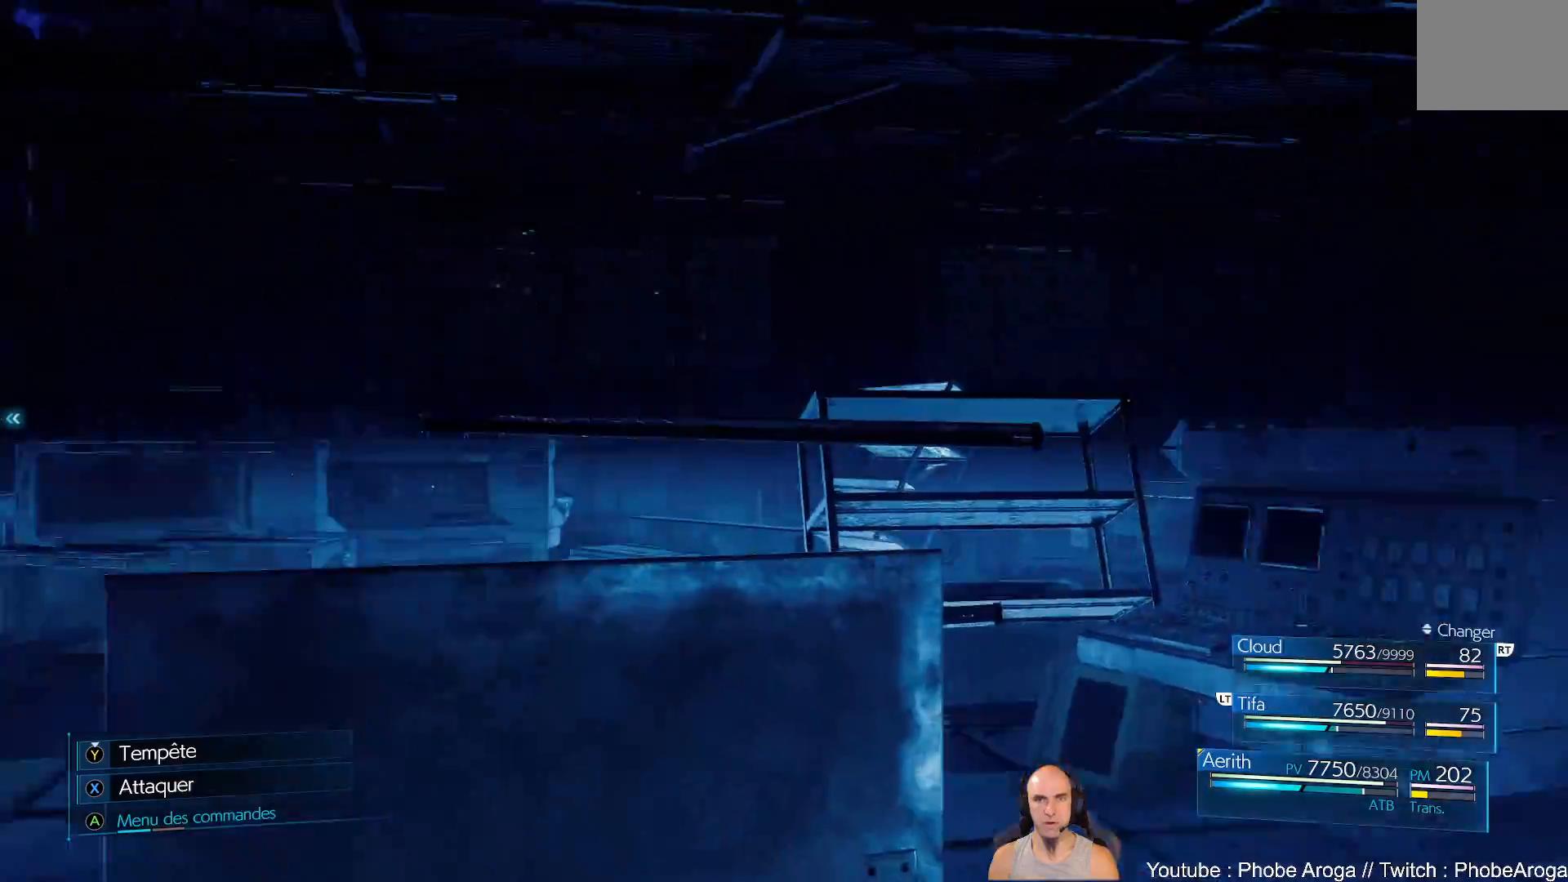
{"buttons": [], "left_stick": "down-right", "right_stick": "center", "events": [[67, "left_stick", "up-right"], [150, "right_stick", "up-left"], [183, "left_stick", "right"], [333, "right_stick", "left"], [350, "left_stick", "down-right"], [483, "right_stick", "center"]]}
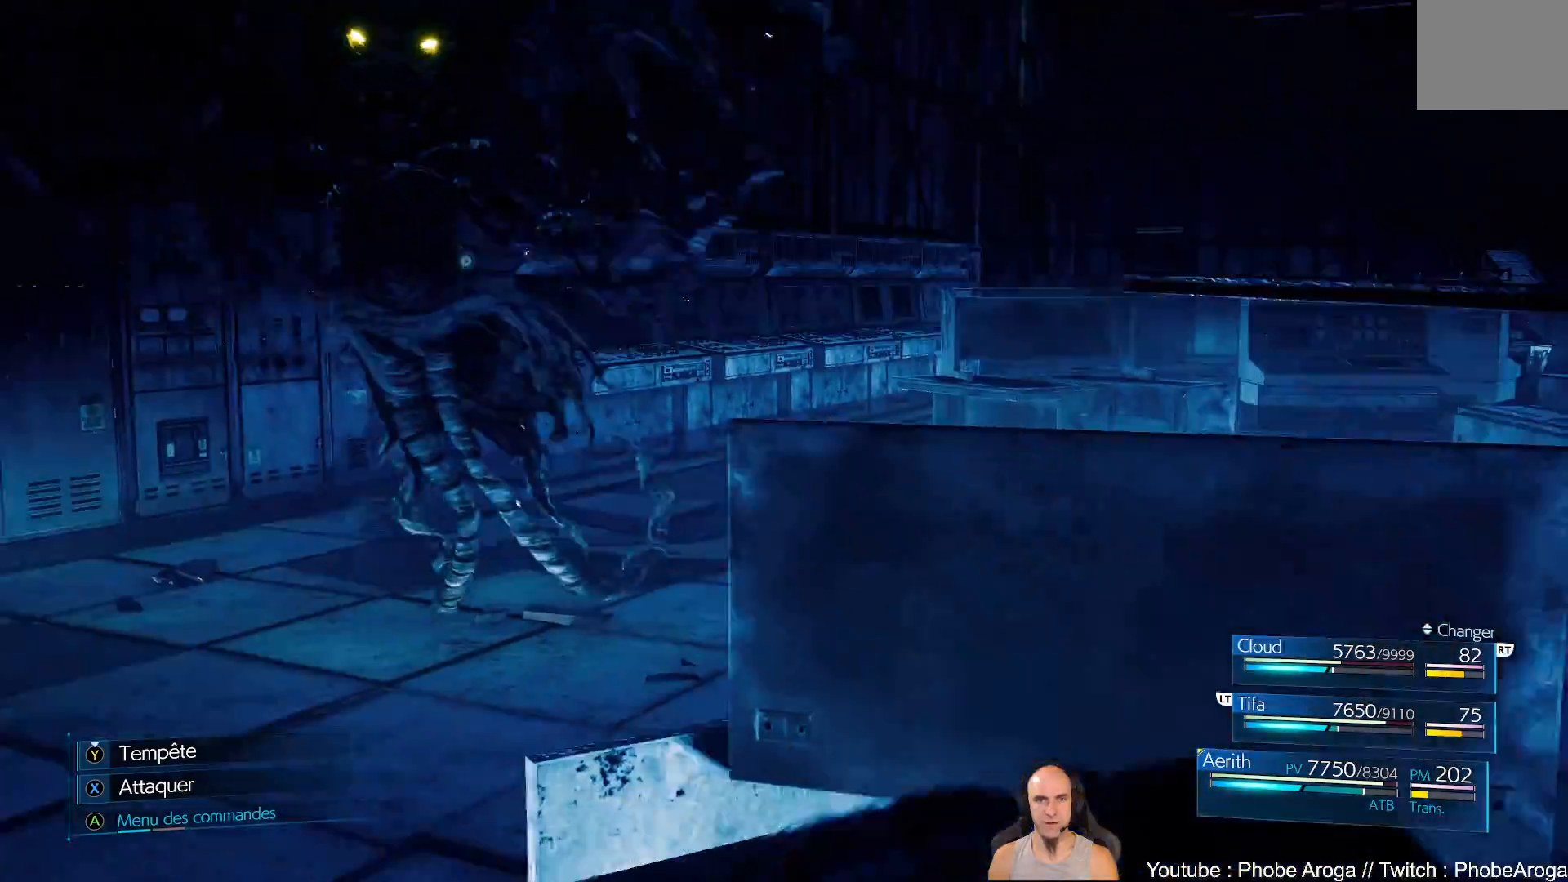
{"buttons": [], "left_stick": "center", "right_stick": "center", "events": [[83, "left_stick", "up-right"], [117, "X", "down"], [133, "left_stick", "up"], [250, "left_stick", "up-left"], [317, "X", "up"], [483, "left_stick", "center"]]}
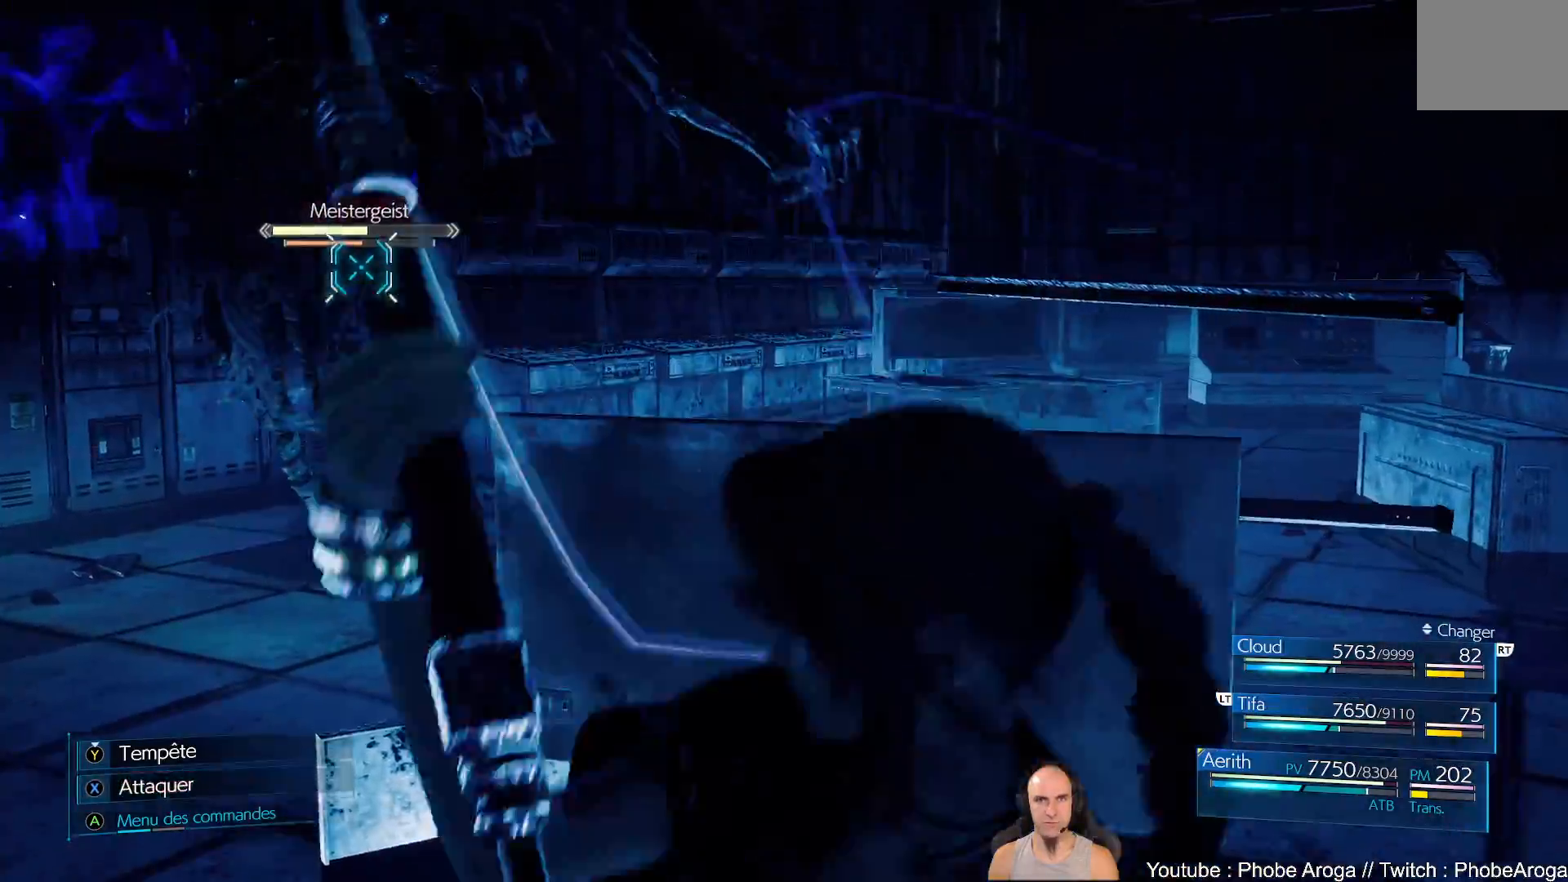
{"buttons": [], "left_stick": "down-right", "right_stick": "center", "events": [[33, "right_stick", "up"], [50, "R3", "down"], [183, "R3", "up"], [250, "right_stick", "center"], [450, "left_stick", "right"], [500, "left_stick", "down-right"]]}
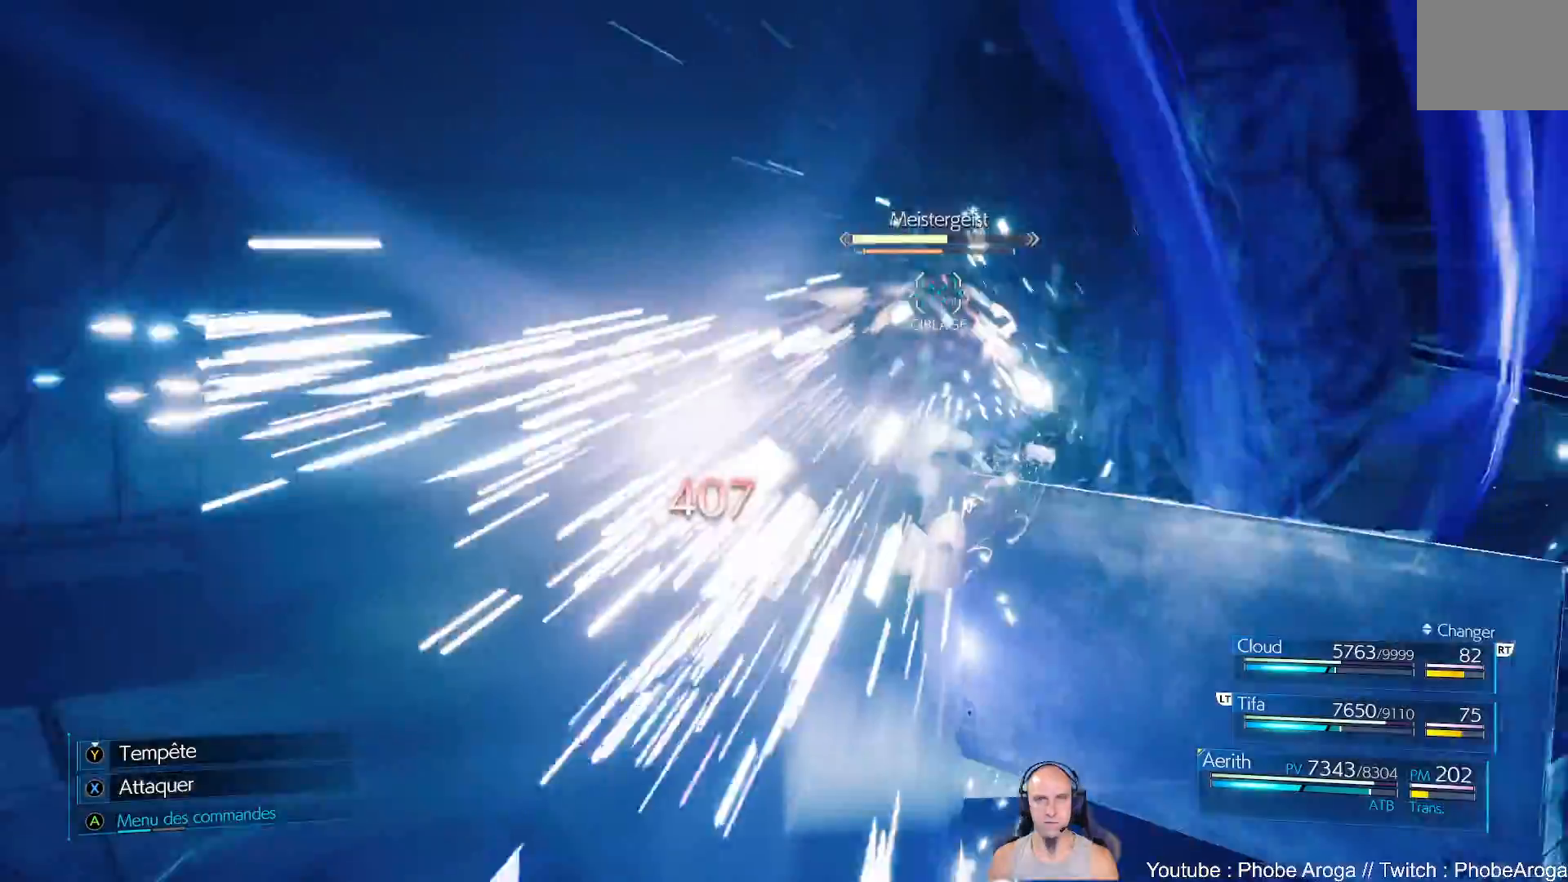
{"buttons": [], "left_stick": "down-right", "right_stick": "center", "events": [[17, "X", "down"], [133, "X", "up"], [183, "X", "down"], [233, "X", "up"], [317, "X", "down"], [367, "X", "up"]]}
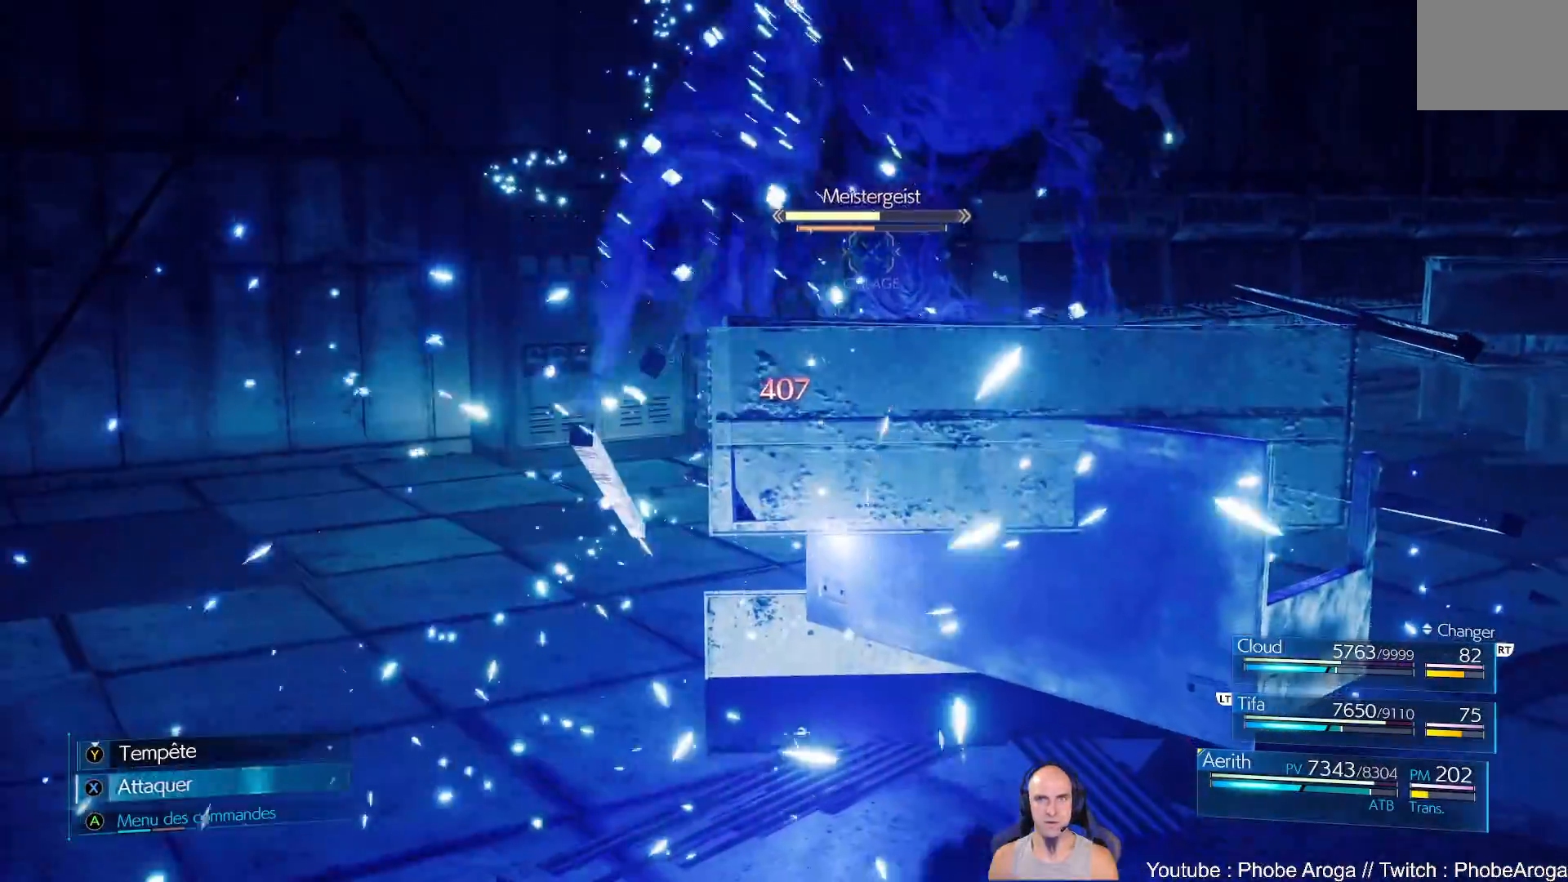
{"buttons": ["B"], "left_stick": "down-right", "right_stick": "center", "events": [[50, "B", "down"], [133, "B", "up"], [150, "B", "down"], [250, "B", "up"], [300, "B", "down"], [383, "B", "up"], [450, "B", "down"]]}
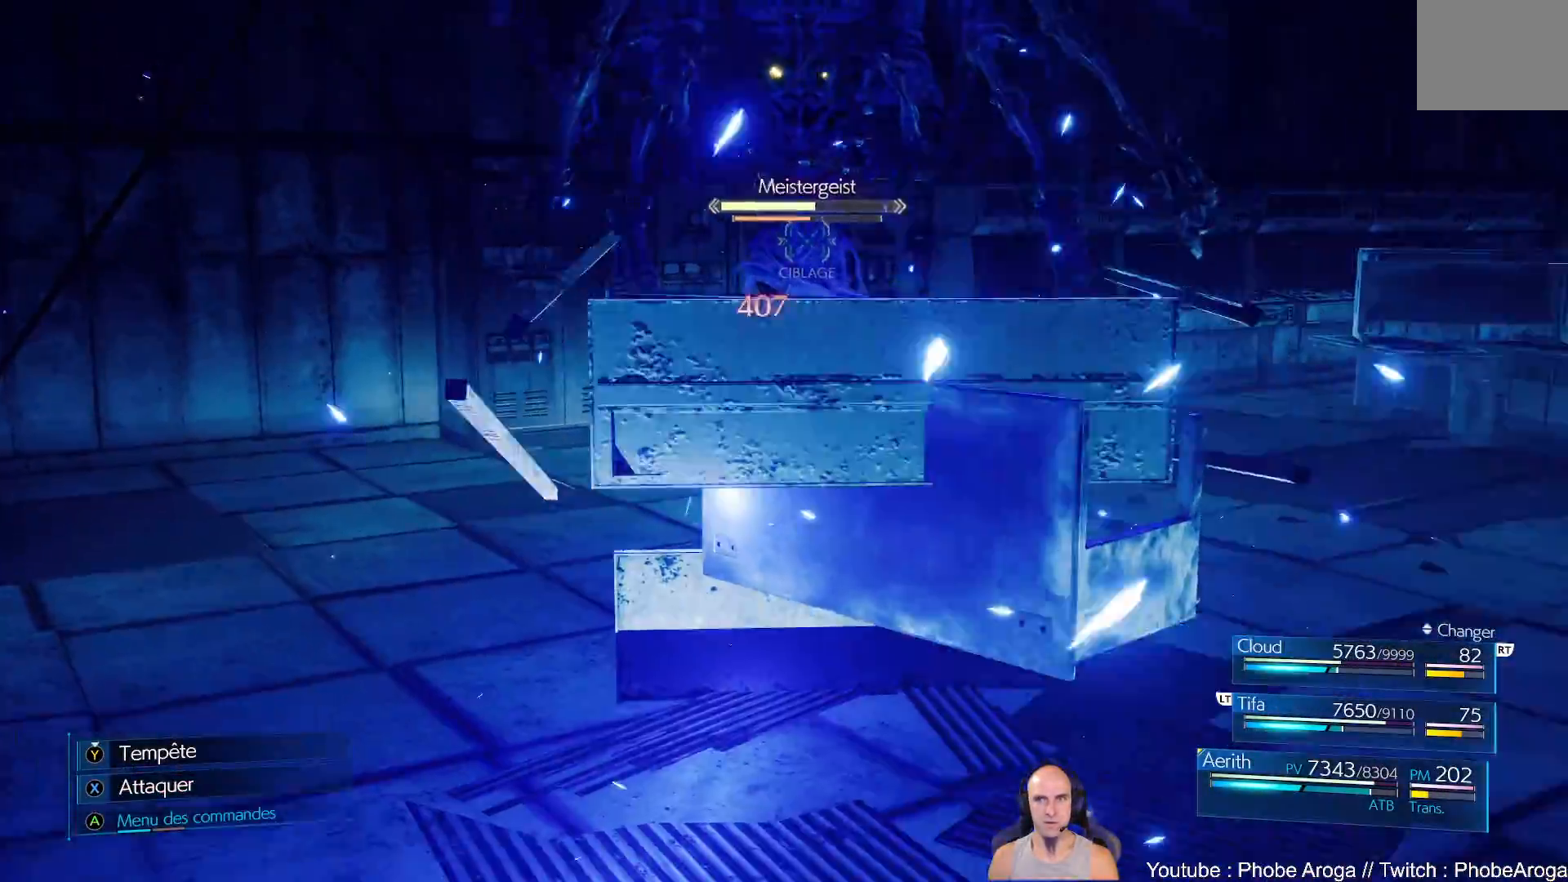
{"buttons": ["B"], "left_stick": "down-right", "right_stick": "center", "events": [[17, "B", "up"], [83, "B", "down"], [150, "B", "up"], [233, "B", "down"], [283, "B", "up"], [350, "B", "down"], [417, "B", "up"], [483, "B", "down"]]}
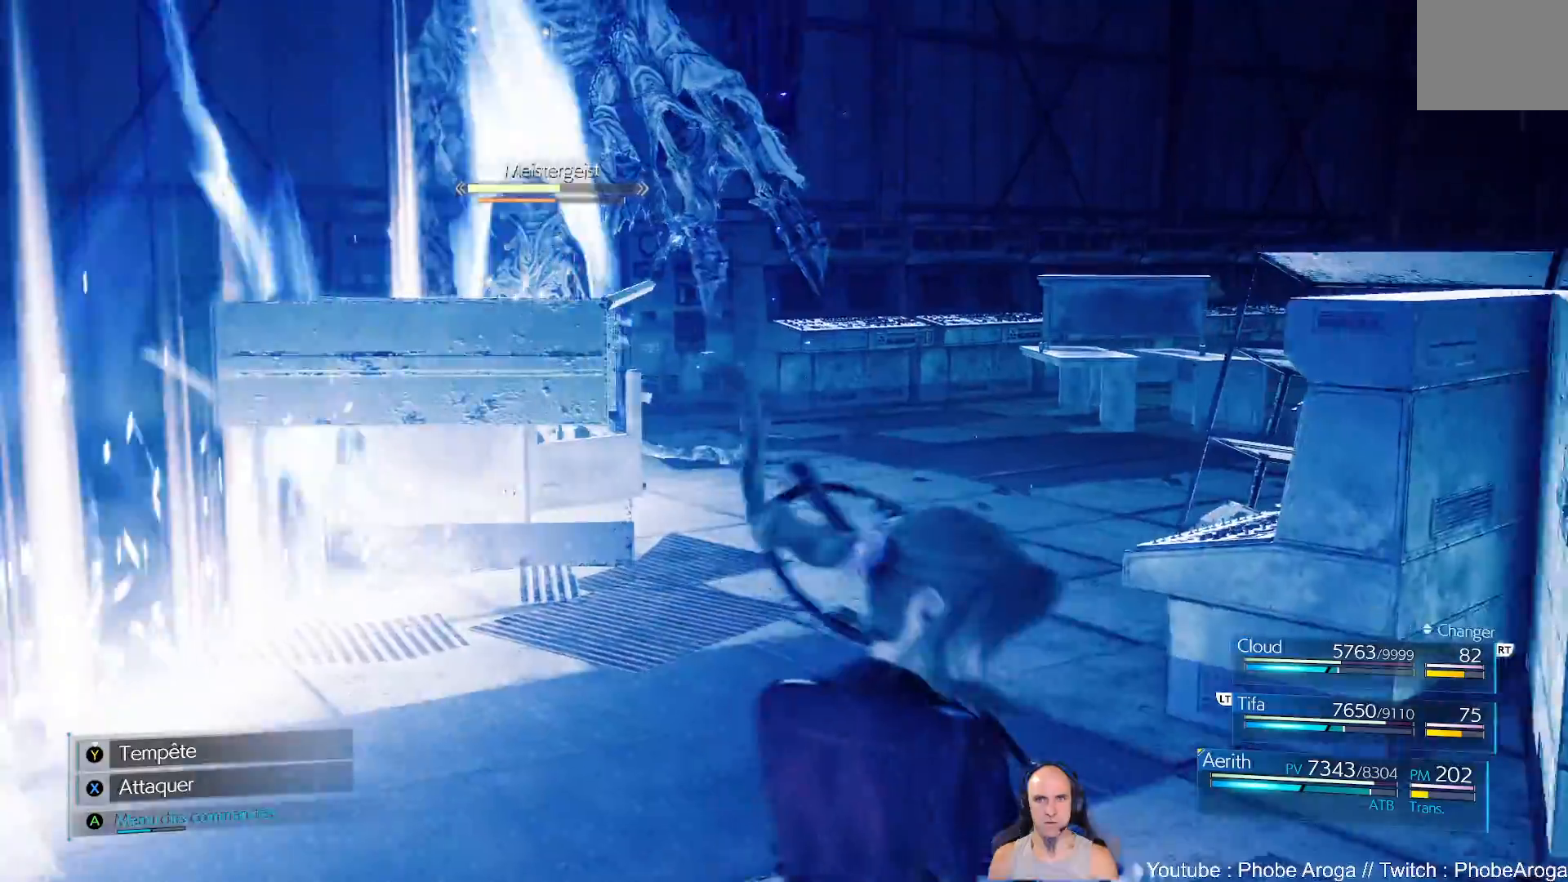
{"buttons": ["X"], "left_stick": "up", "right_stick": "center", "events": [[67, "B", "up"], [117, "B", "down"], [183, "B", "up"], [350, "left_stick", "up-right"], [400, "left_stick", "up"], [450, "X", "down"]]}
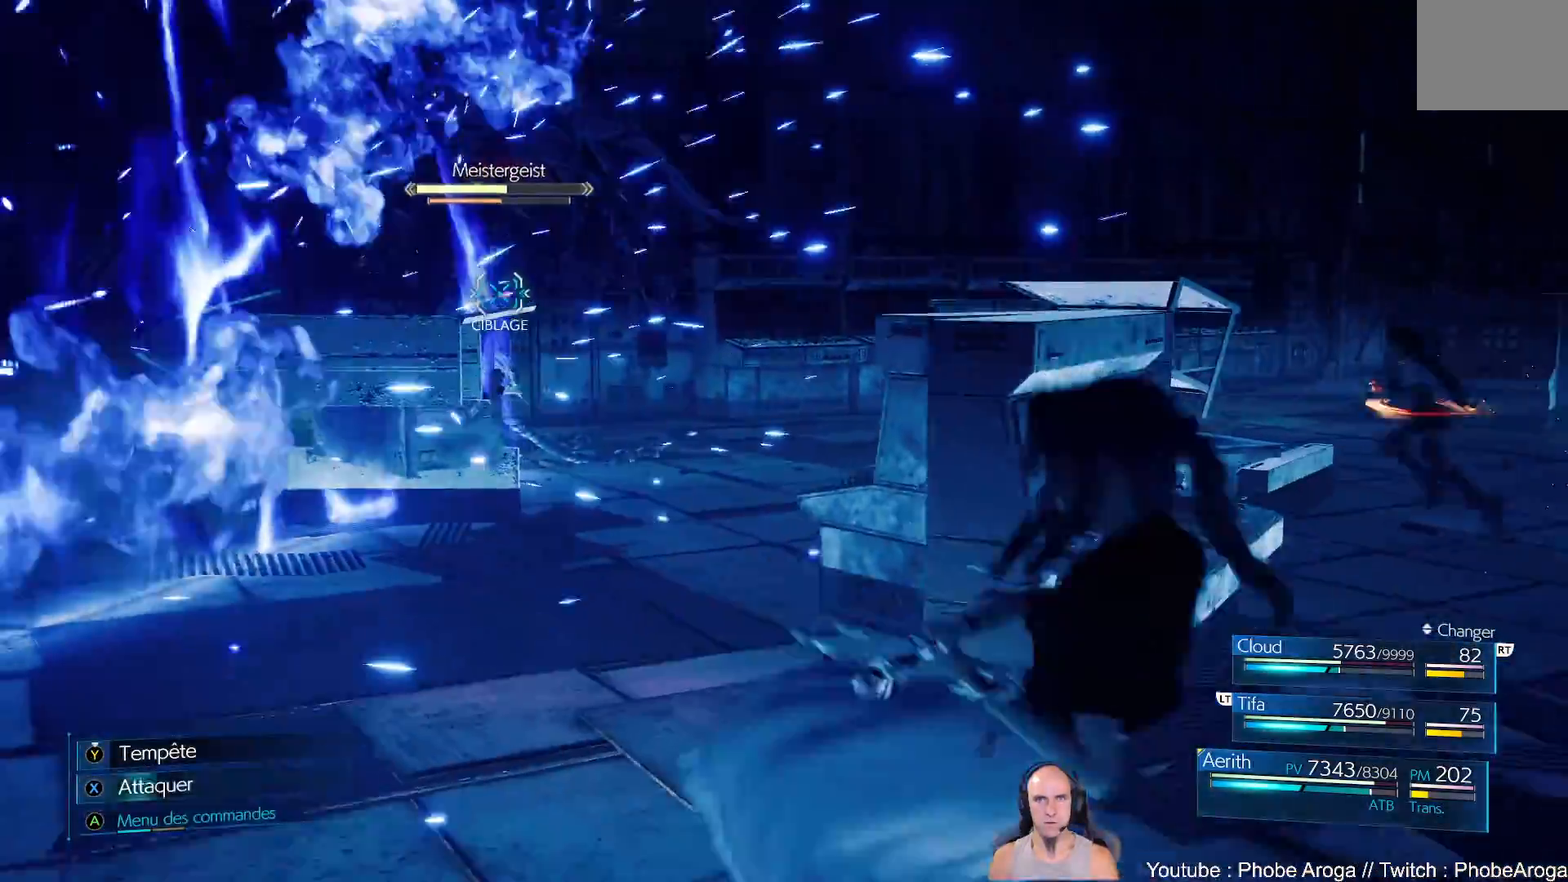
{"buttons": [], "left_stick": "left", "right_stick": "center", "events": [[17, "X", "up"], [67, "left_stick", "up-left"], [83, "X", "down"], [150, "X", "up"], [233, "X", "down"], [283, "left_stick", "left"], [300, "X", "up"], [367, "X", "down"], [467, "X", "up"]]}
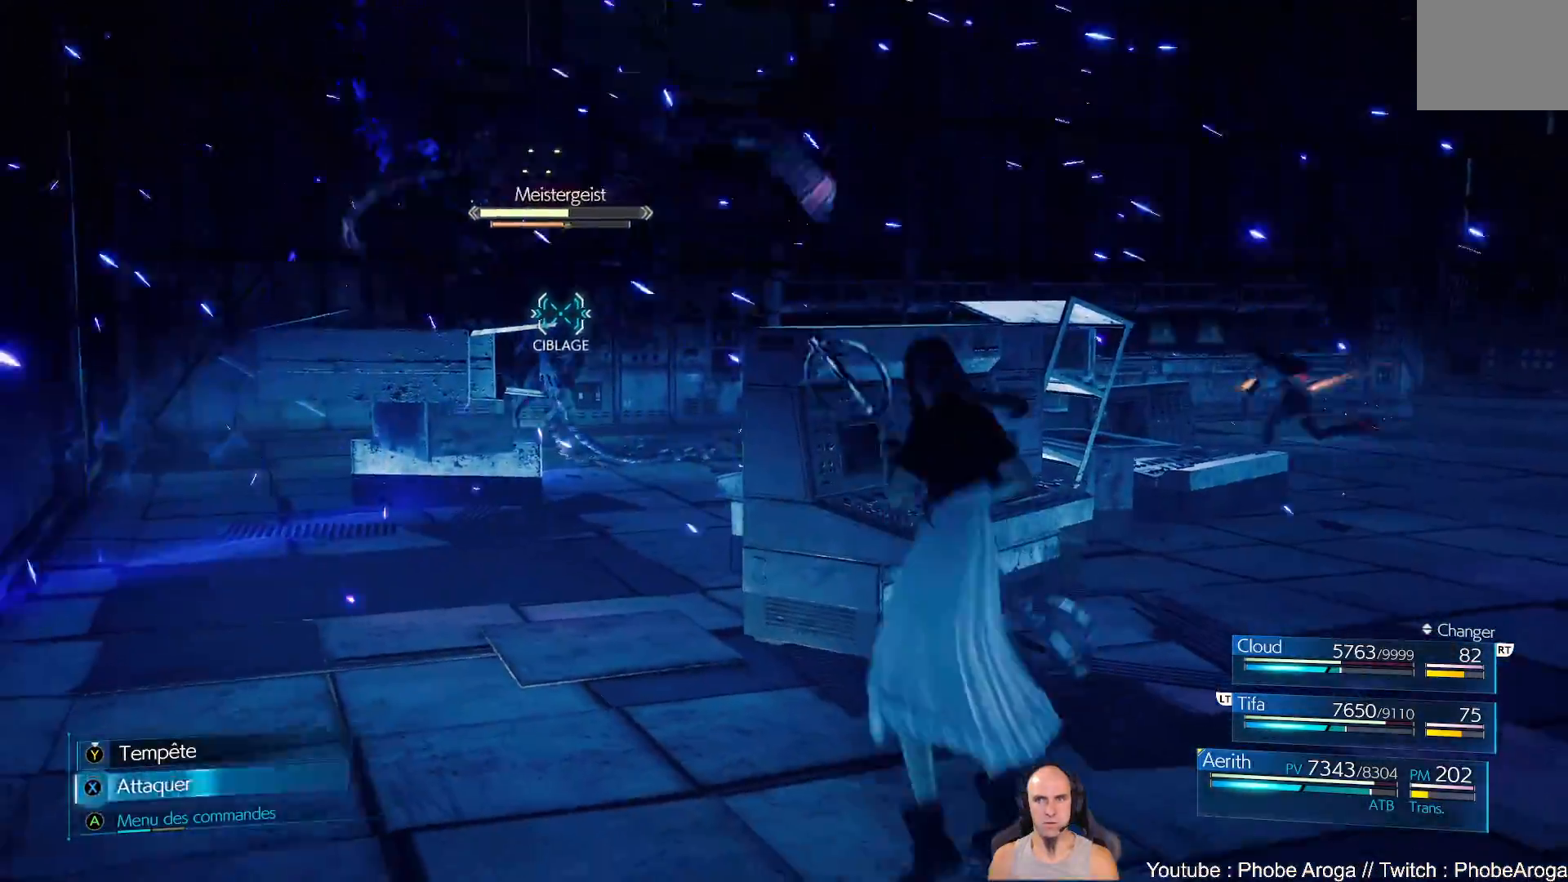
{"buttons": ["X"], "left_stick": "up-left", "right_stick": "center", "events": [[17, "X", "down"], [100, "X", "up"], [167, "X", "down"], [383, "X", "up"], [450, "X", "down"], [450, "left_stick", "up-left"]]}
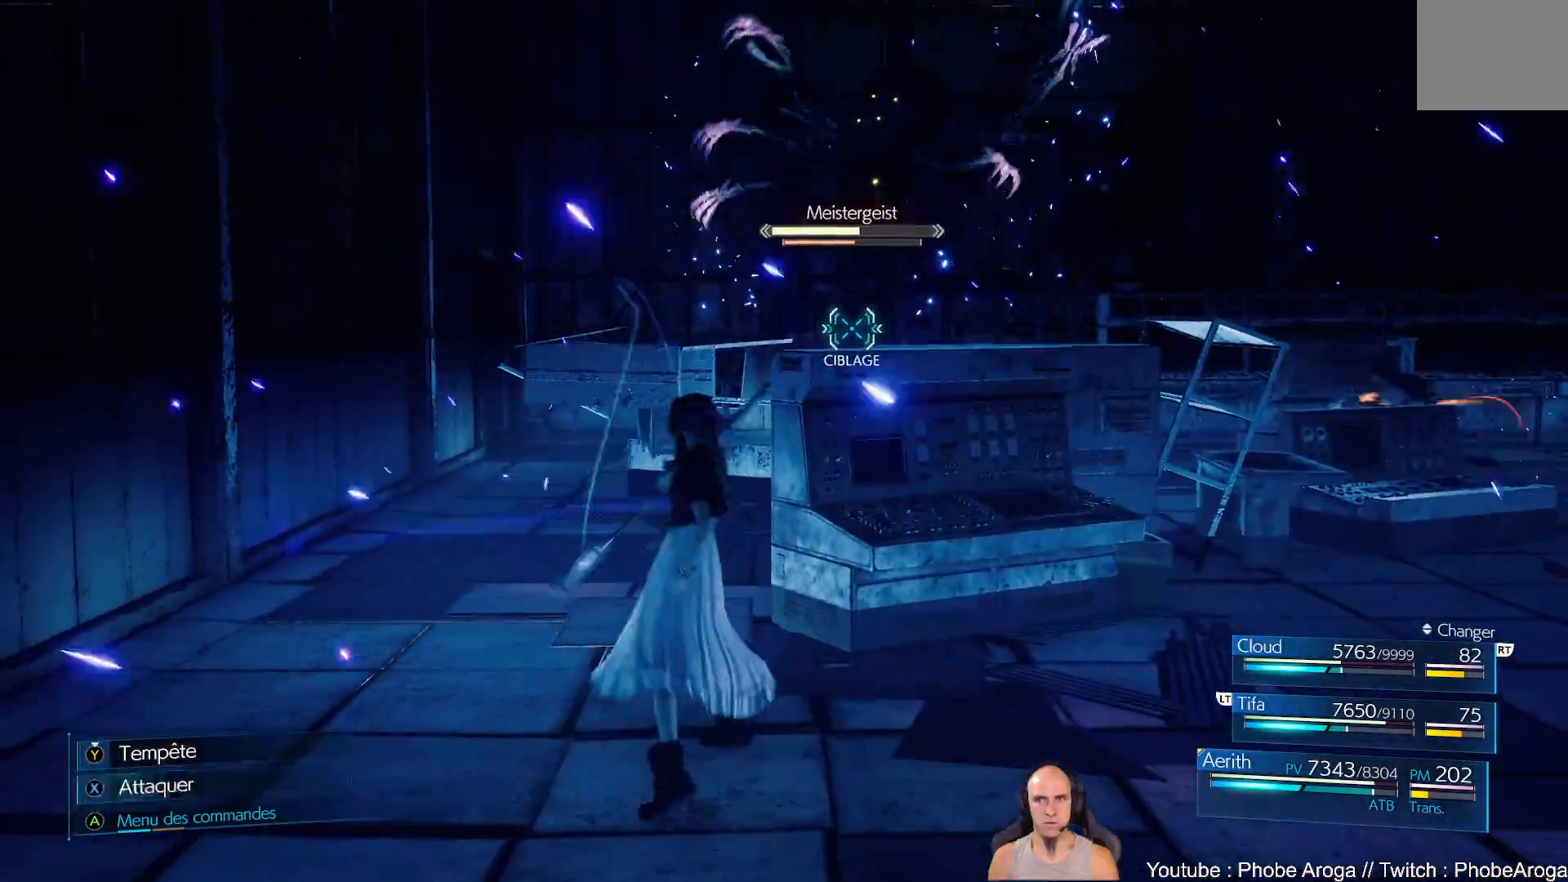
{"buttons": [], "left_stick": "up-left", "right_stick": "center", "events": [[33, "X", "up"], [100, "X", "down"], [200, "X", "up"], [233, "X", "down"], [333, "X", "up"], [400, "X", "down"], [467, "X", "up"]]}
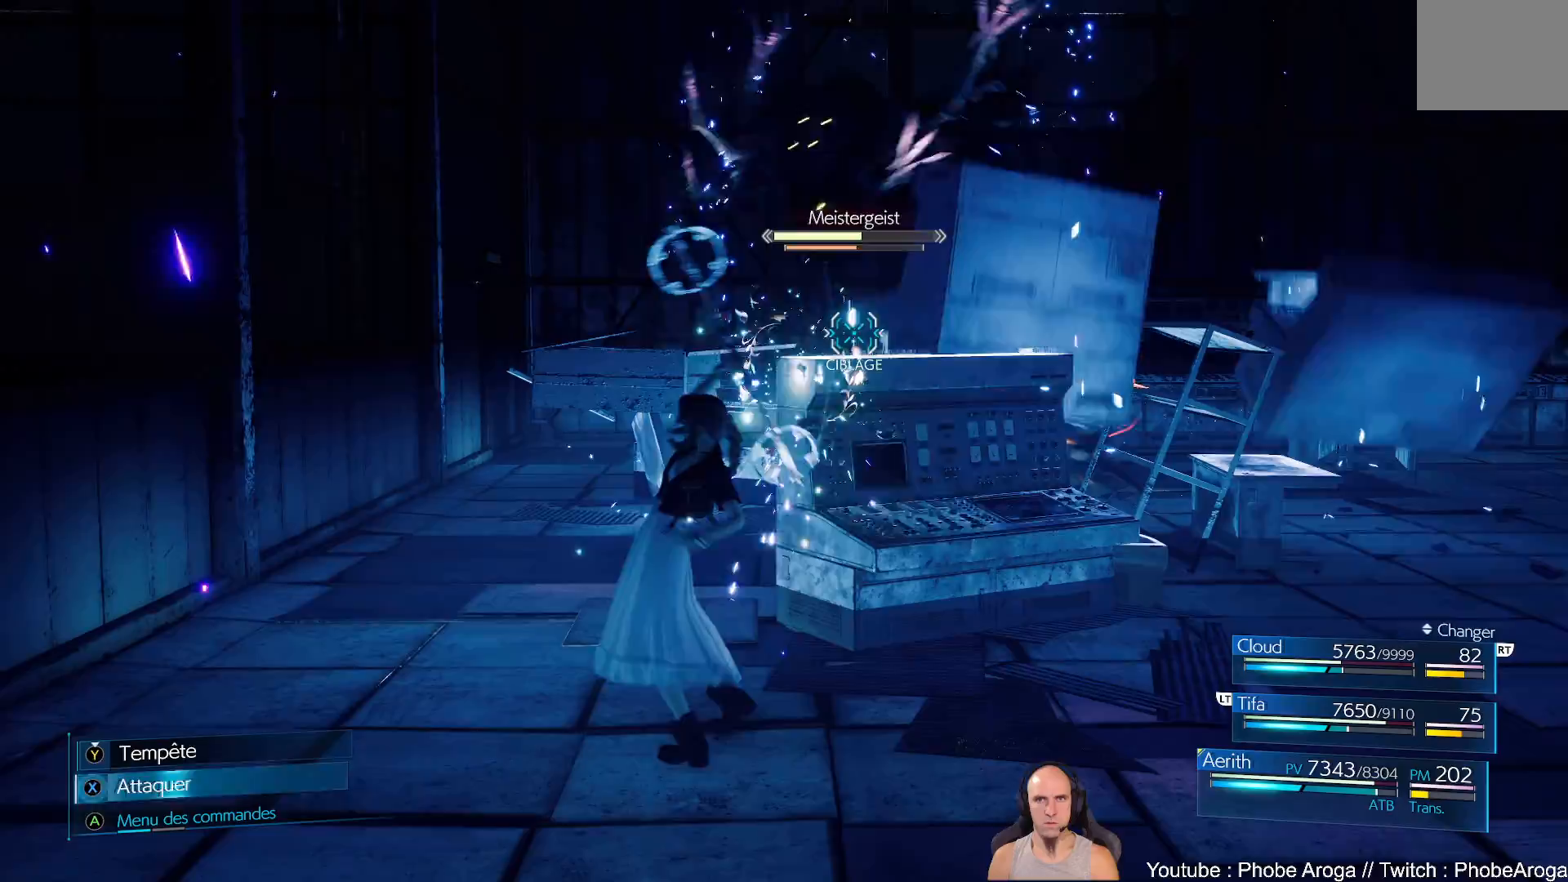
{"buttons": [], "left_stick": "up-left", "right_stick": "center", "events": [[117, "X", "down"], [183, "X", "up"], [367, "B", "down"], [483, "B", "up"]]}
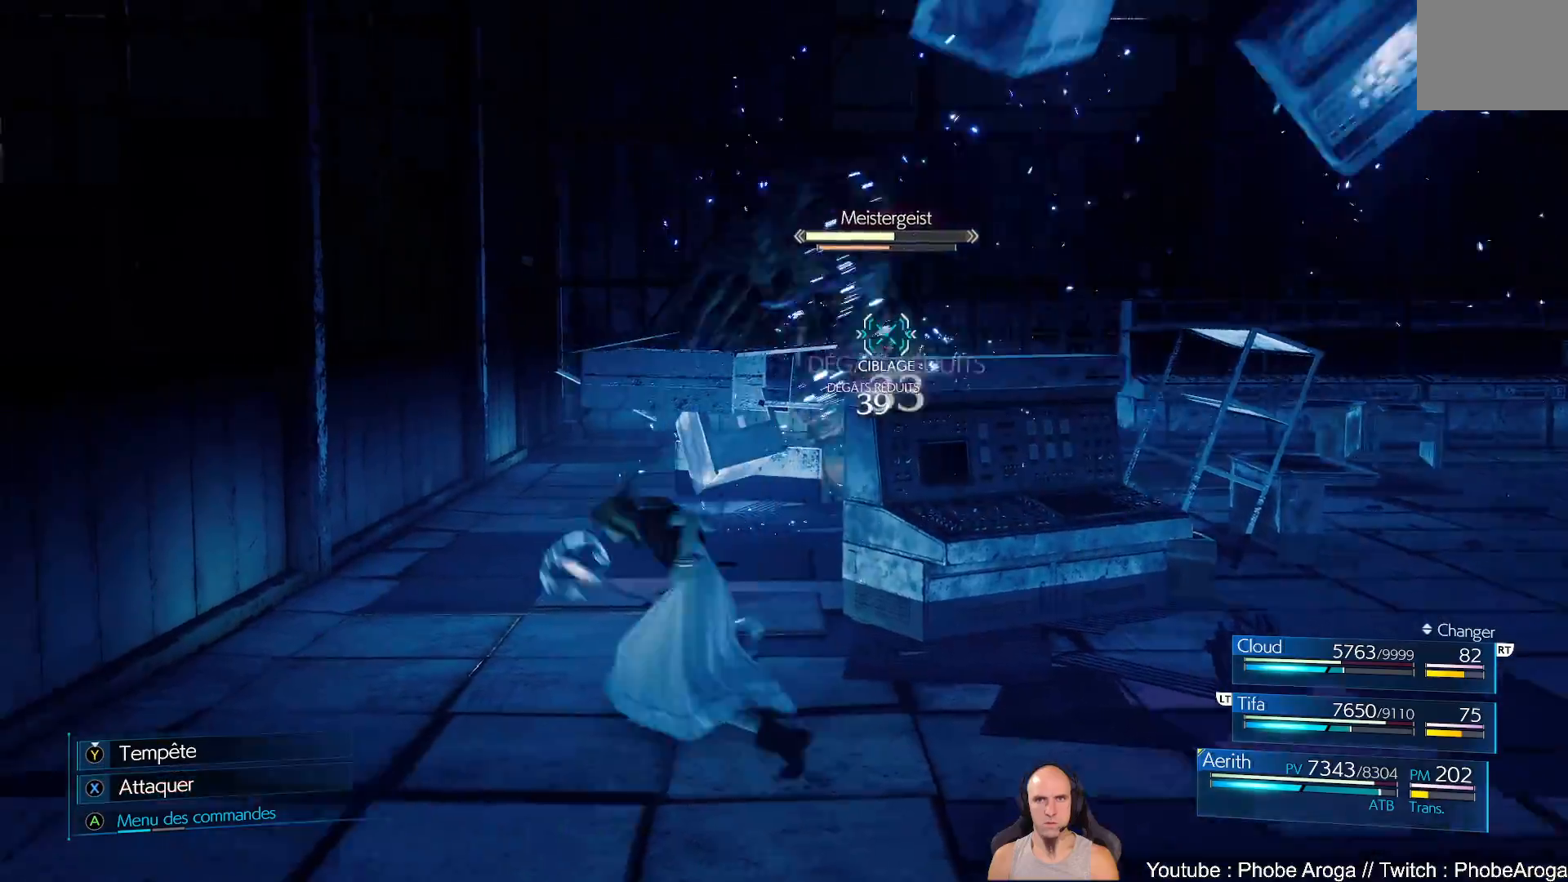
{"buttons": ["X"], "left_stick": "up-right", "right_stick": "center", "events": [[217, "X", "down"], [267, "X", "up"], [350, "X", "down"], [417, "X", "up"], [433, "left_stick", "up-right"], [500, "X", "down"]]}
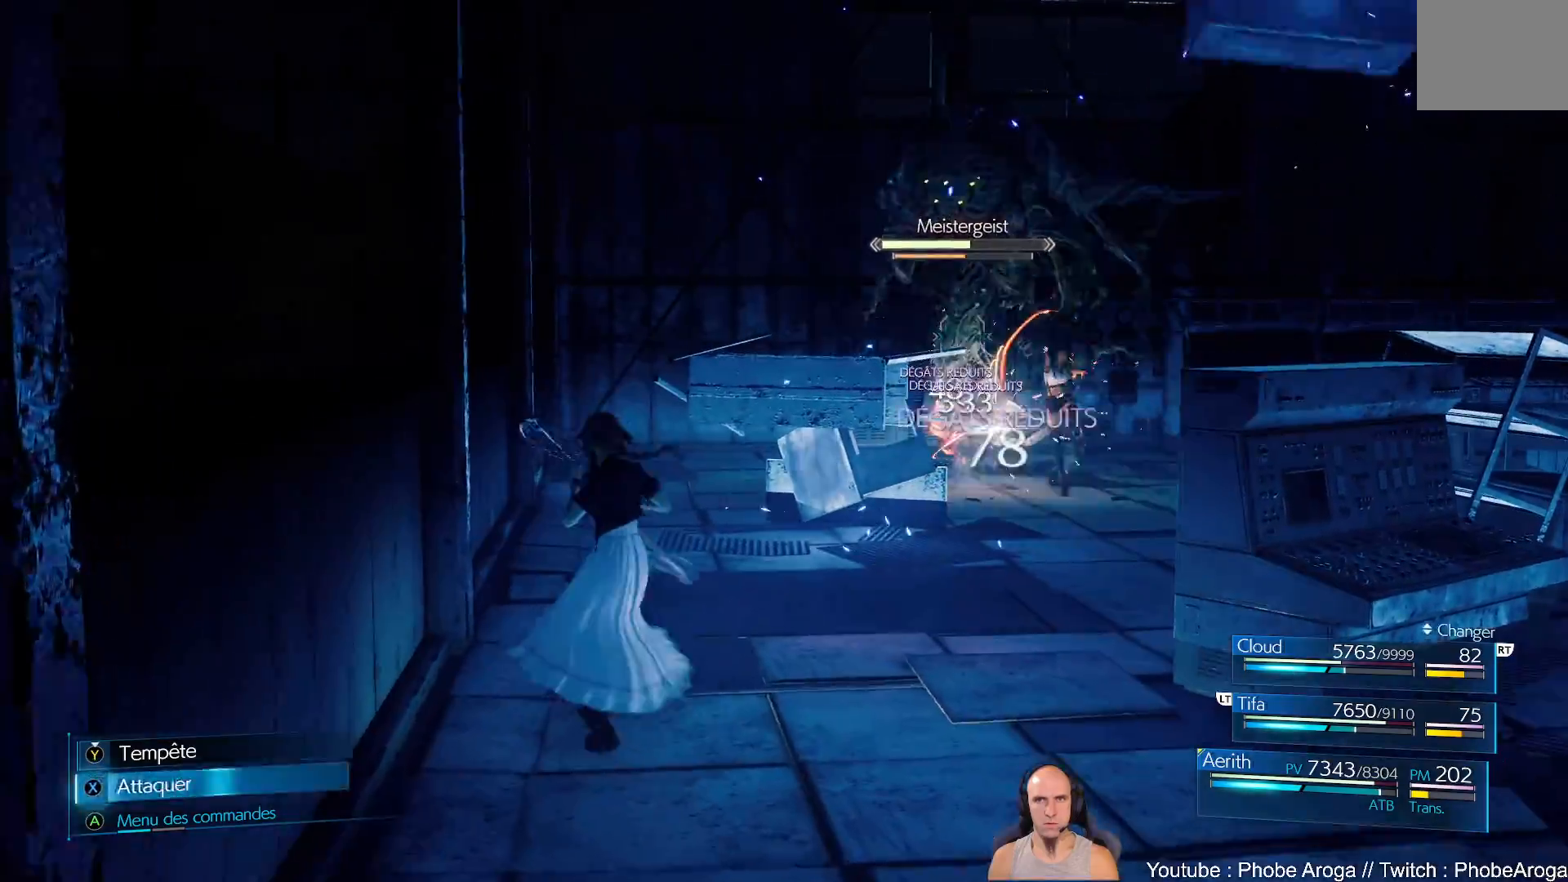
{"buttons": [], "left_stick": "down-right", "right_stick": "center", "events": [[17, "left_stick", "right"], [67, "X", "up"], [150, "X", "down"], [217, "X", "up"], [417, "B", "down"], [417, "left_stick", "down-right"], [483, "B", "up"]]}
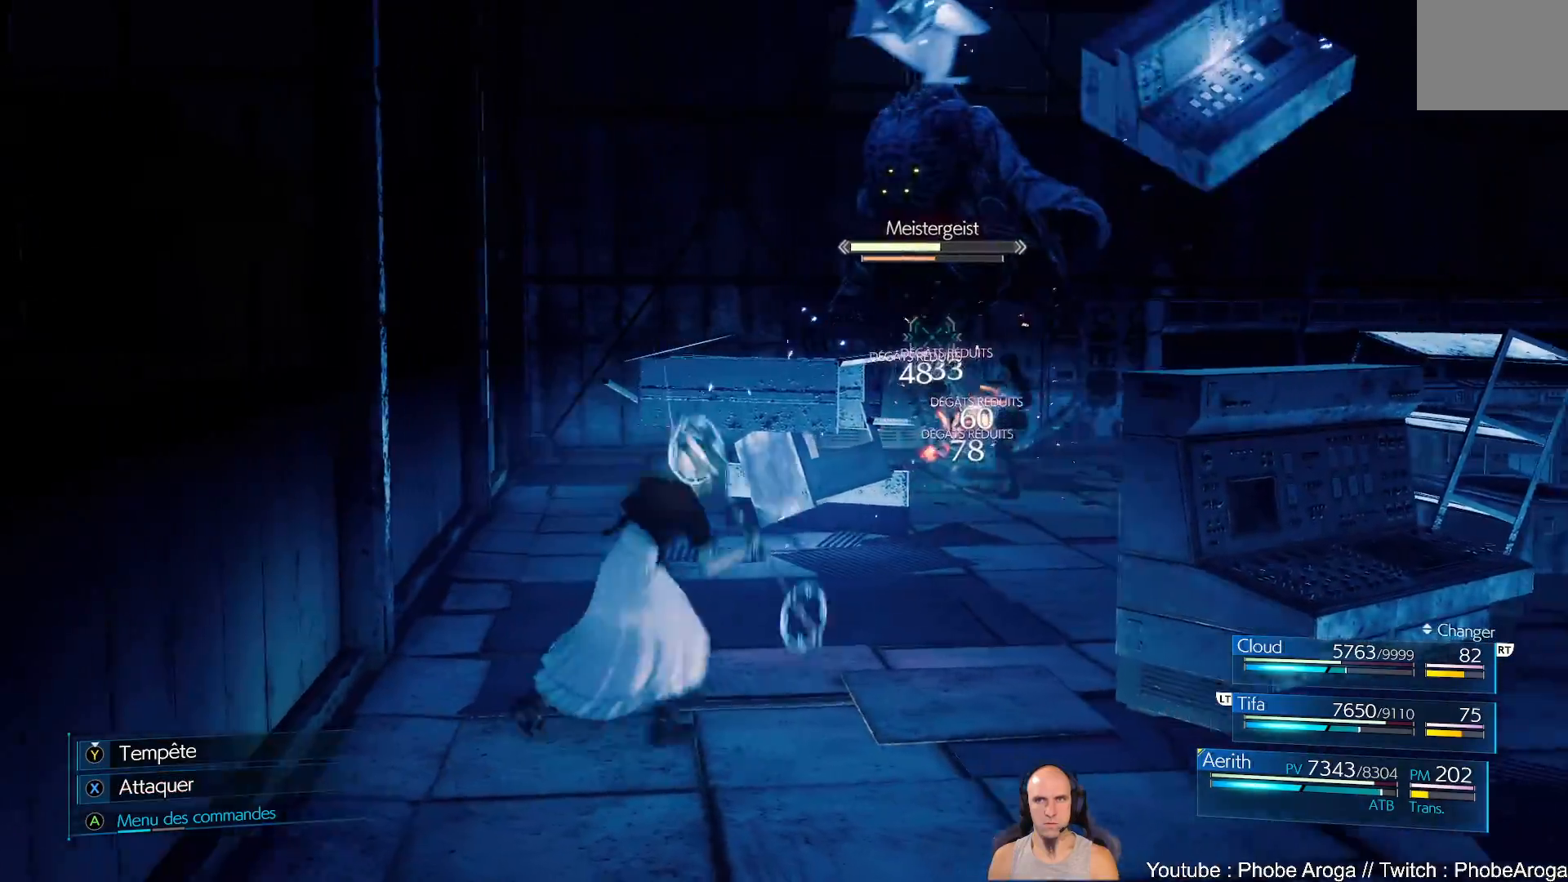
{"buttons": [], "left_stick": "right", "right_stick": "center", "events": [[17, "B", "down"], [100, "B", "up"], [167, "B", "down"], [250, "B", "up"], [317, "B", "down"], [333, "left_stick", "right"], [367, "B", "up"], [467, "B", "down"], [500, "B", "up"]]}
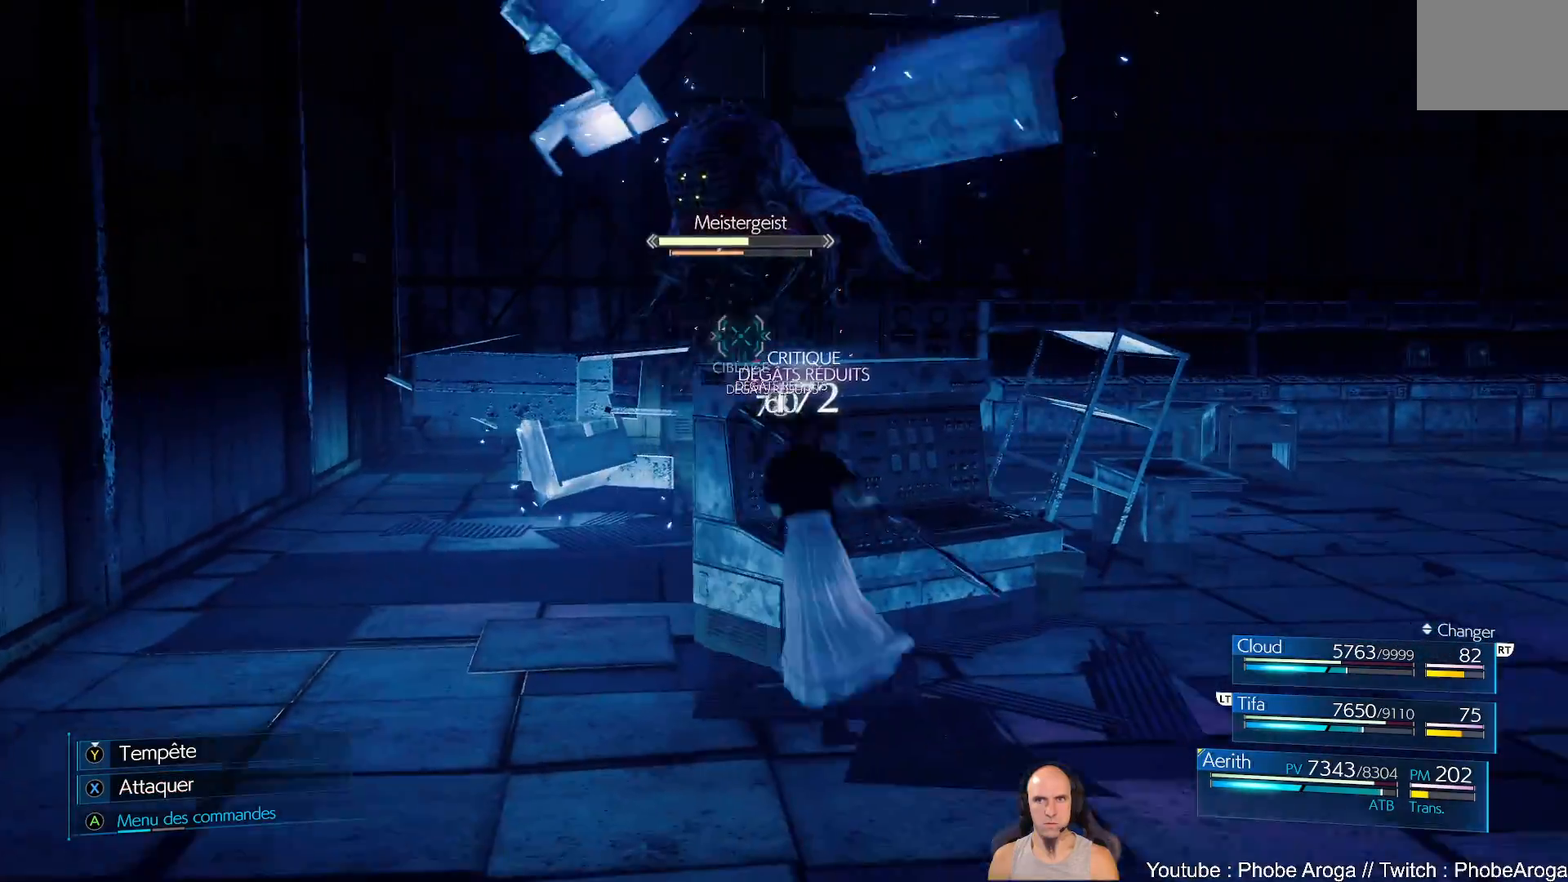
{"buttons": [], "left_stick": "right", "right_stick": "center", "events": [[33, "B", "down"], [100, "B", "up"], [133, "B", "down"], [233, "B", "up"], [300, "B", "down"], [383, "B", "up"], [400, "B", "down"], [483, "B", "up"]]}
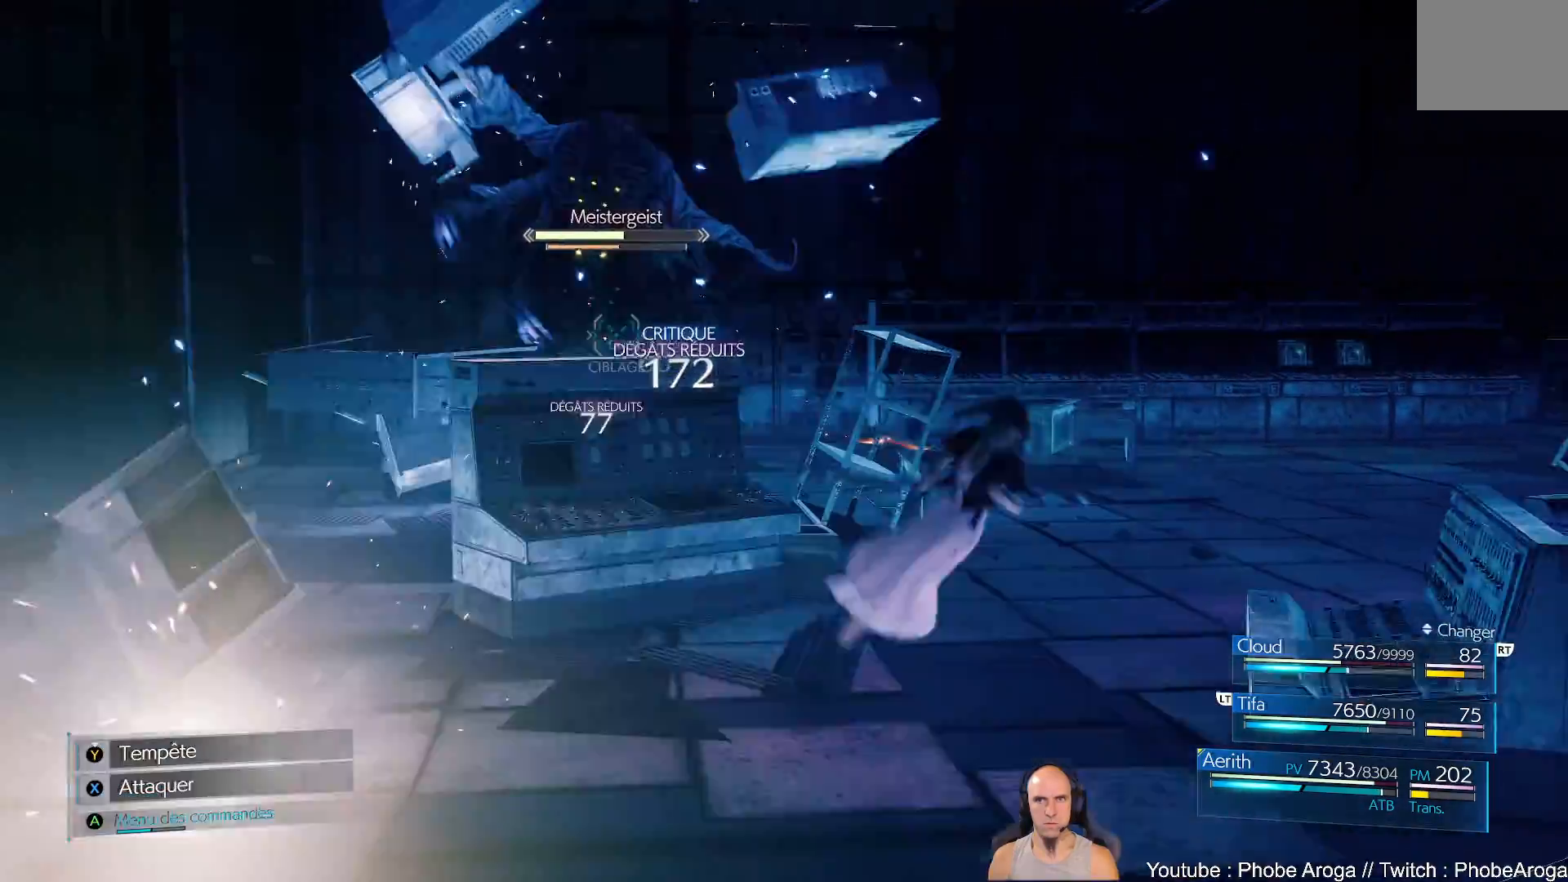
{"buttons": ["B"], "left_stick": "up-right", "right_stick": "center", "events": [[67, "B", "down"], [133, "B", "up"], [200, "B", "down"], [267, "B", "up"], [350, "B", "down"], [367, "left_stick", "up-right"], [383, "B", "up"], [500, "B", "down"]]}
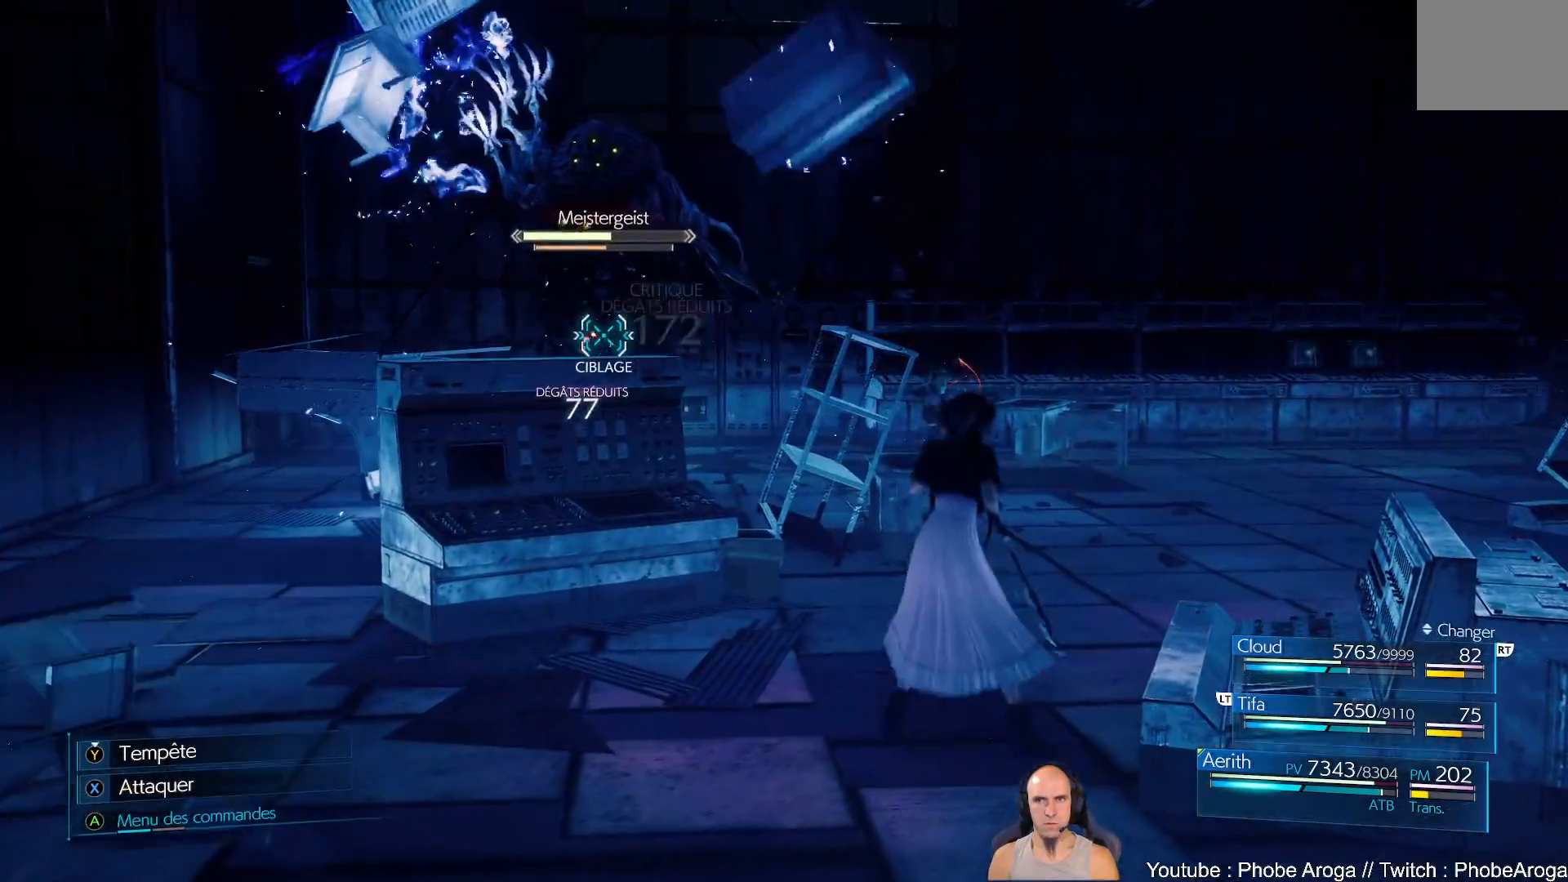
{"buttons": [], "left_stick": "up-right", "right_stick": "center", "events": [[167, "B", "up"], [267, "B", "down"], [333, "B", "up"], [417, "B", "down"], [467, "B", "up"]]}
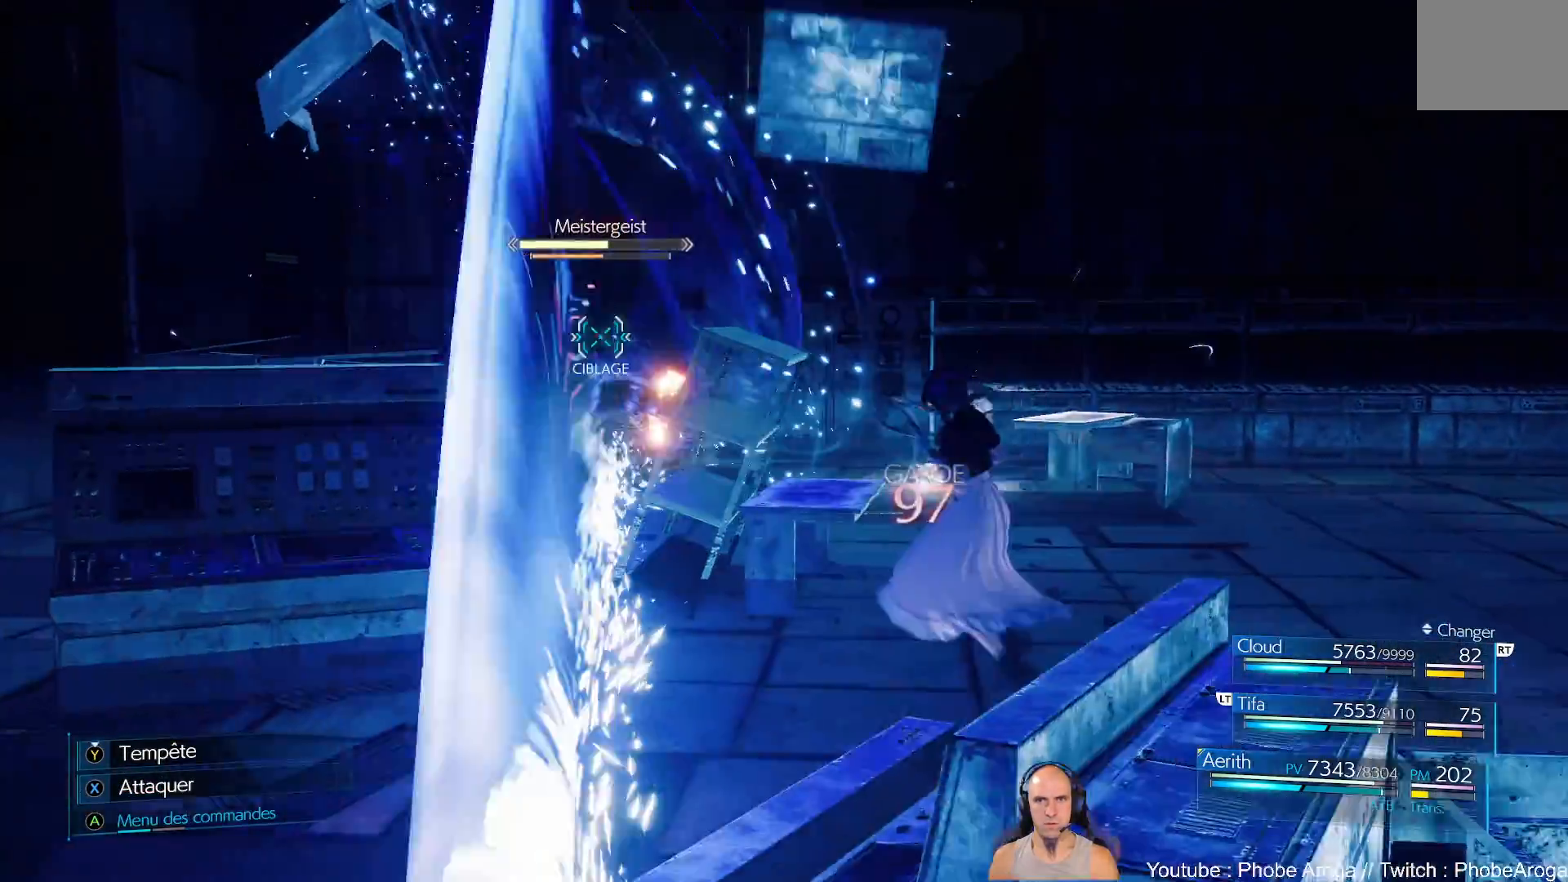
{"buttons": ["B"], "left_stick": "right", "right_stick": "center", "events": [[50, "B", "down"], [117, "B", "up"], [117, "left_stick", "right"], [183, "B", "down"], [250, "B", "up"], [317, "B", "down"], [400, "B", "up"], [467, "B", "down"]]}
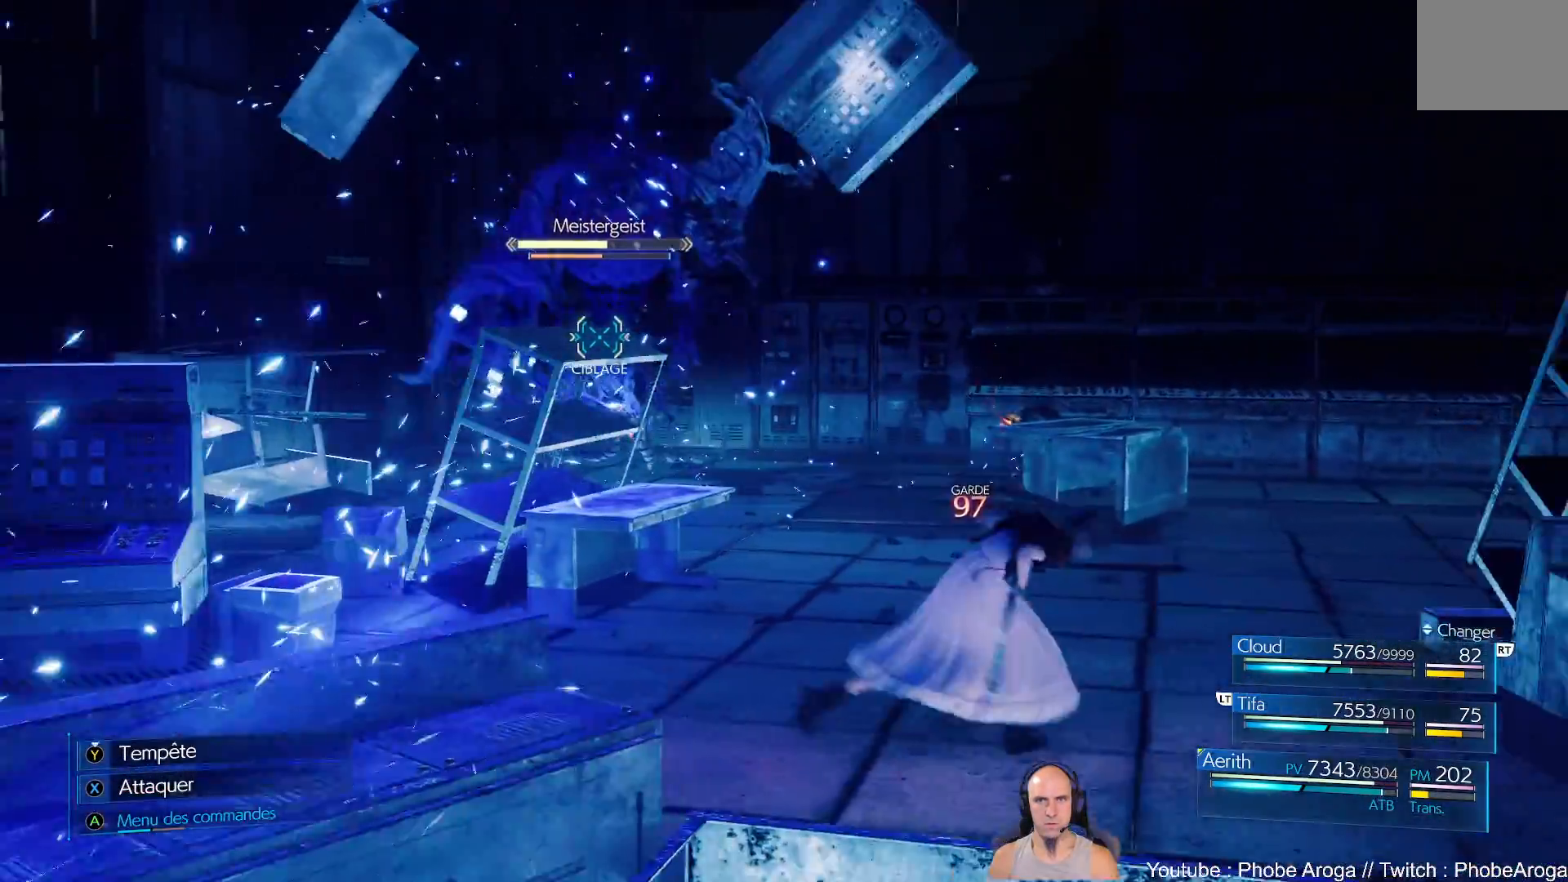
{"buttons": ["X"], "left_stick": "up-right", "right_stick": "center", "events": [[133, "B", "up"], [217, "left_stick", "up-right"], [367, "X", "down"], [450, "X", "up"], [500, "X", "down"]]}
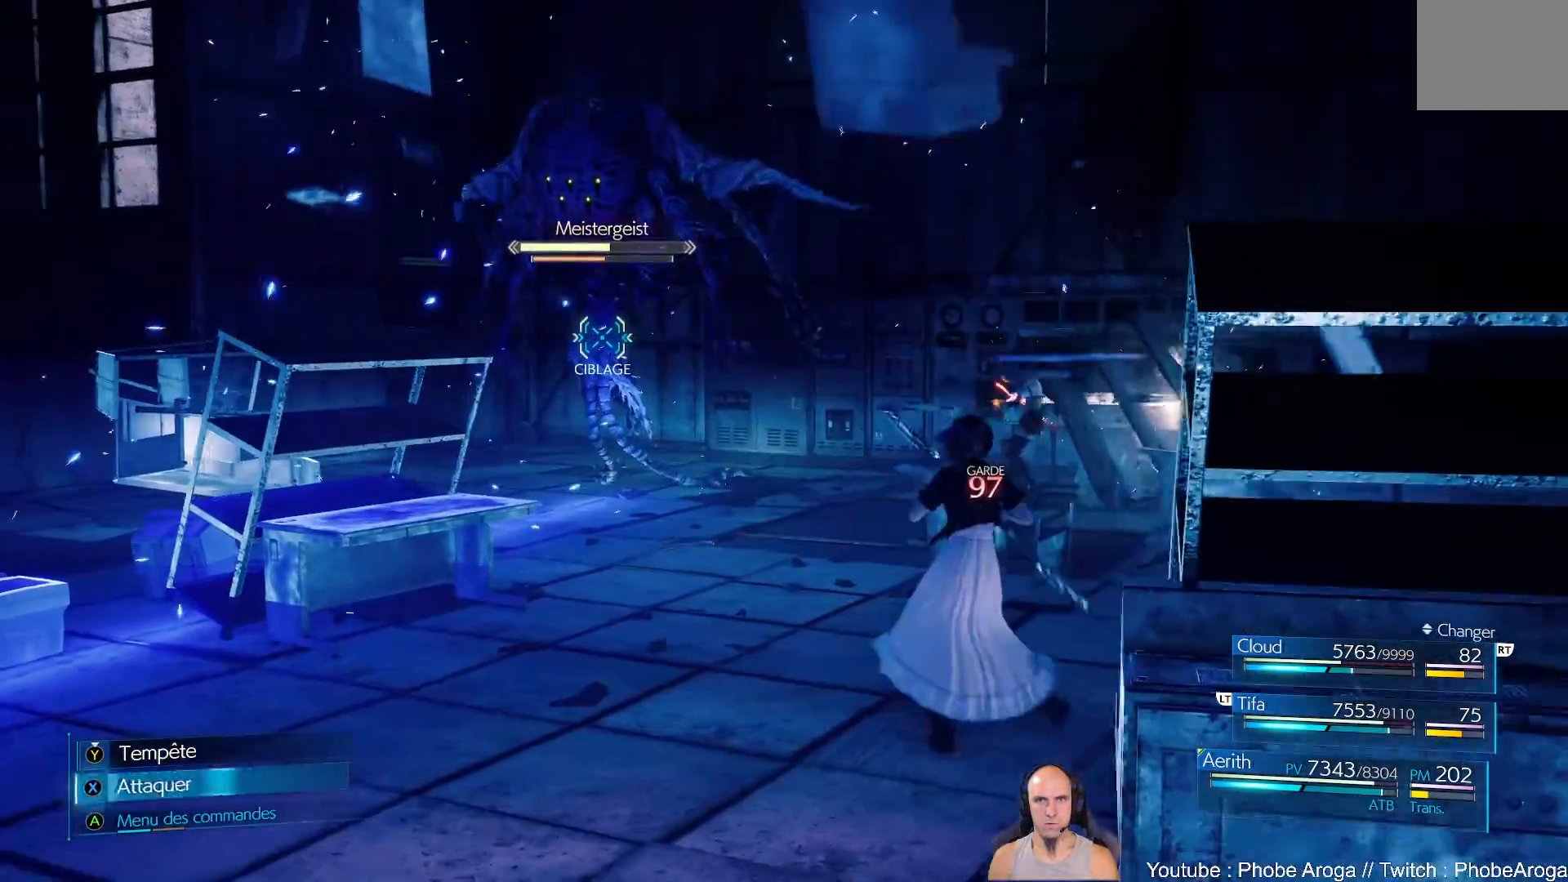
{"buttons": [], "left_stick": "up-right", "right_stick": "center", "events": [[83, "X", "up"], [167, "X", "down"], [250, "X", "up"]]}
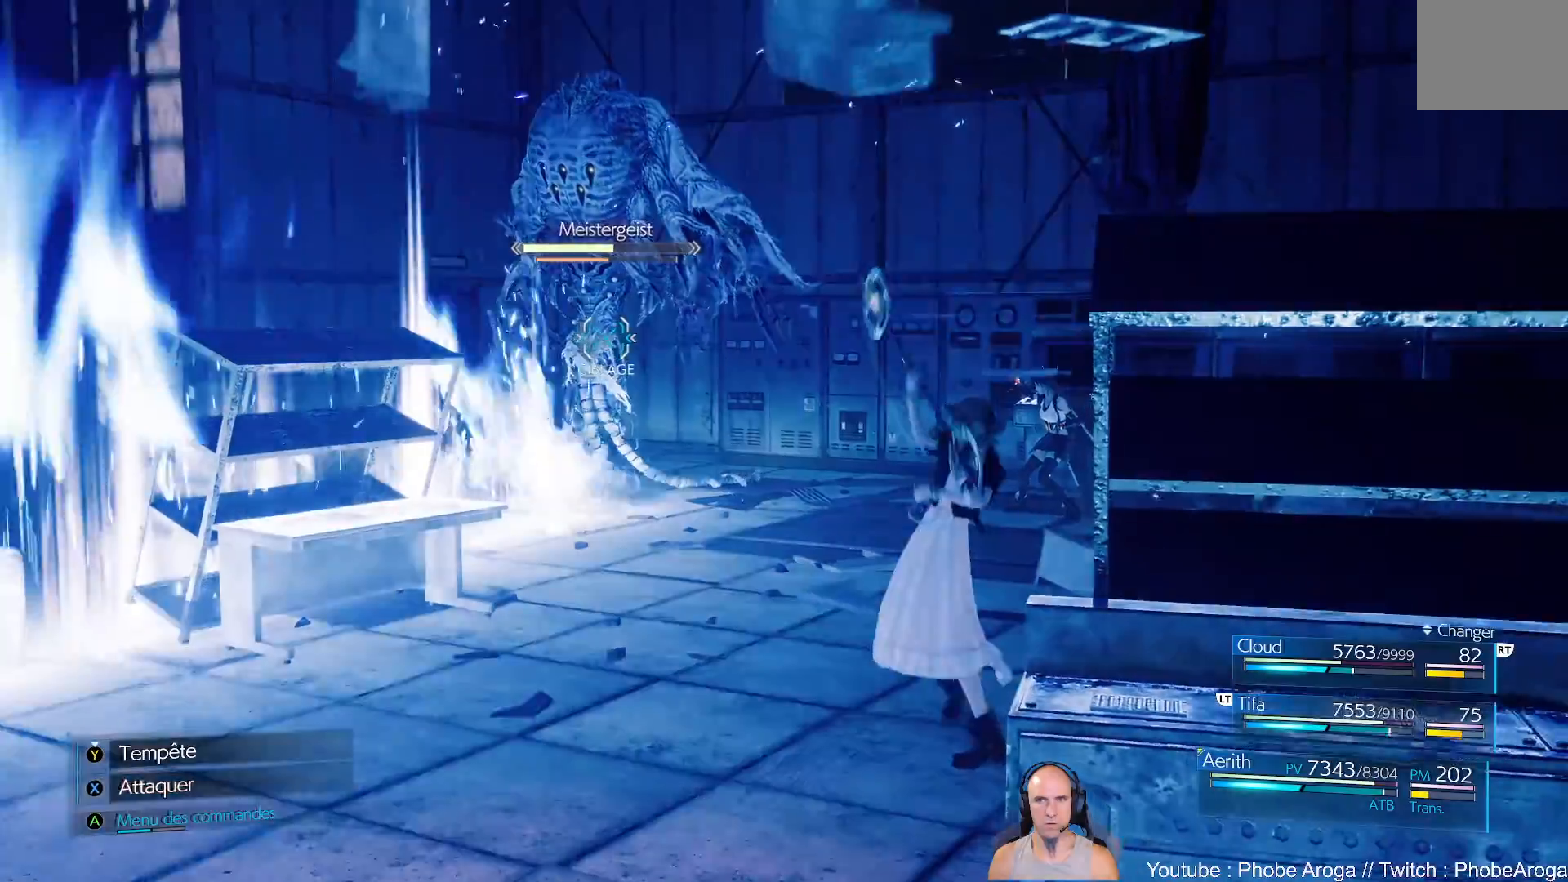
{"buttons": ["B"], "left_stick": "right", "right_stick": "center", "events": [[183, "B", "down"], [267, "B", "up"], [317, "B", "down"], [400, "B", "up"], [450, "B", "down"], [483, "left_stick", "right"]]}
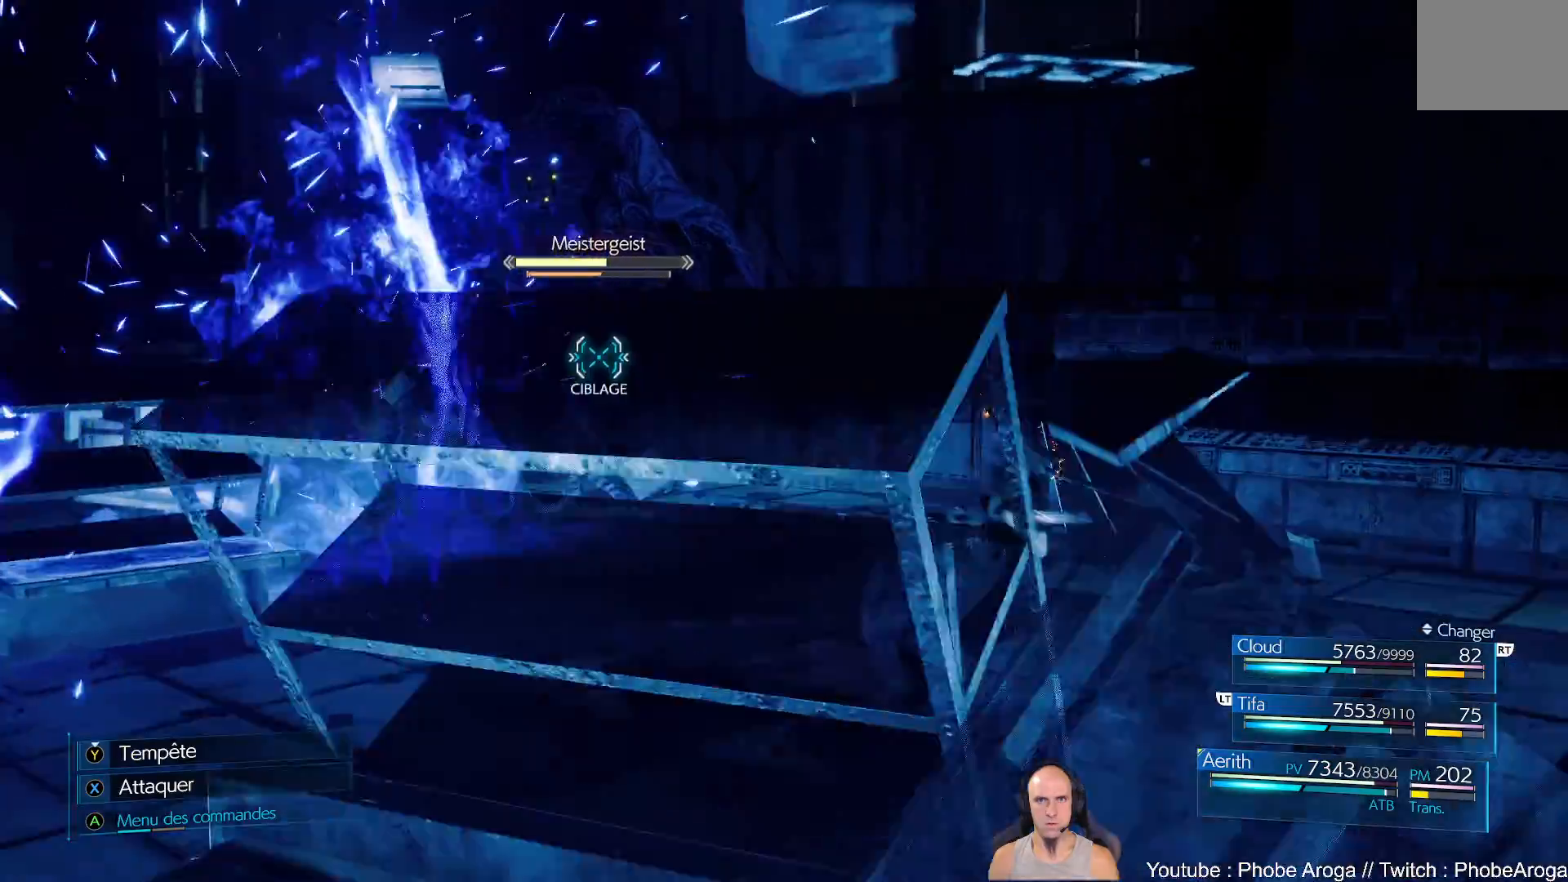
{"buttons": ["X"], "left_stick": "right", "right_stick": "center", "events": [[50, "B", "up"], [233, "X", "down"], [283, "X", "up"], [350, "X", "down"], [417, "X", "up"], [500, "X", "down"]]}
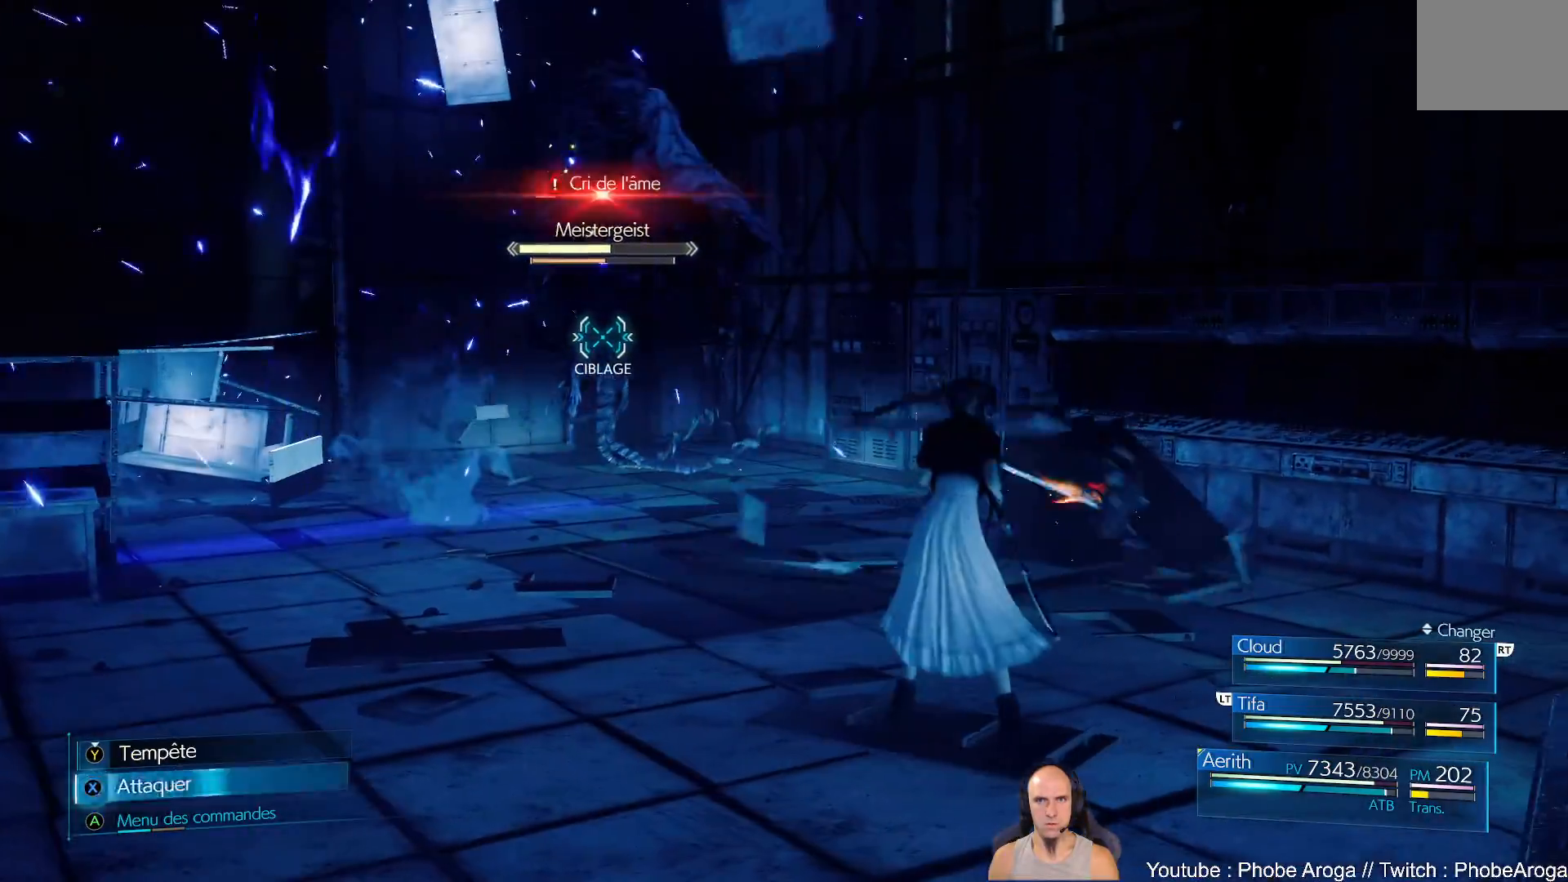
{"buttons": [], "left_stick": "down-right", "right_stick": "center", "events": [[100, "X", "up"], [150, "X", "down"], [233, "X", "up"], [283, "X", "down"], [300, "X", "up"], [417, "left_stick", "down-right"]]}
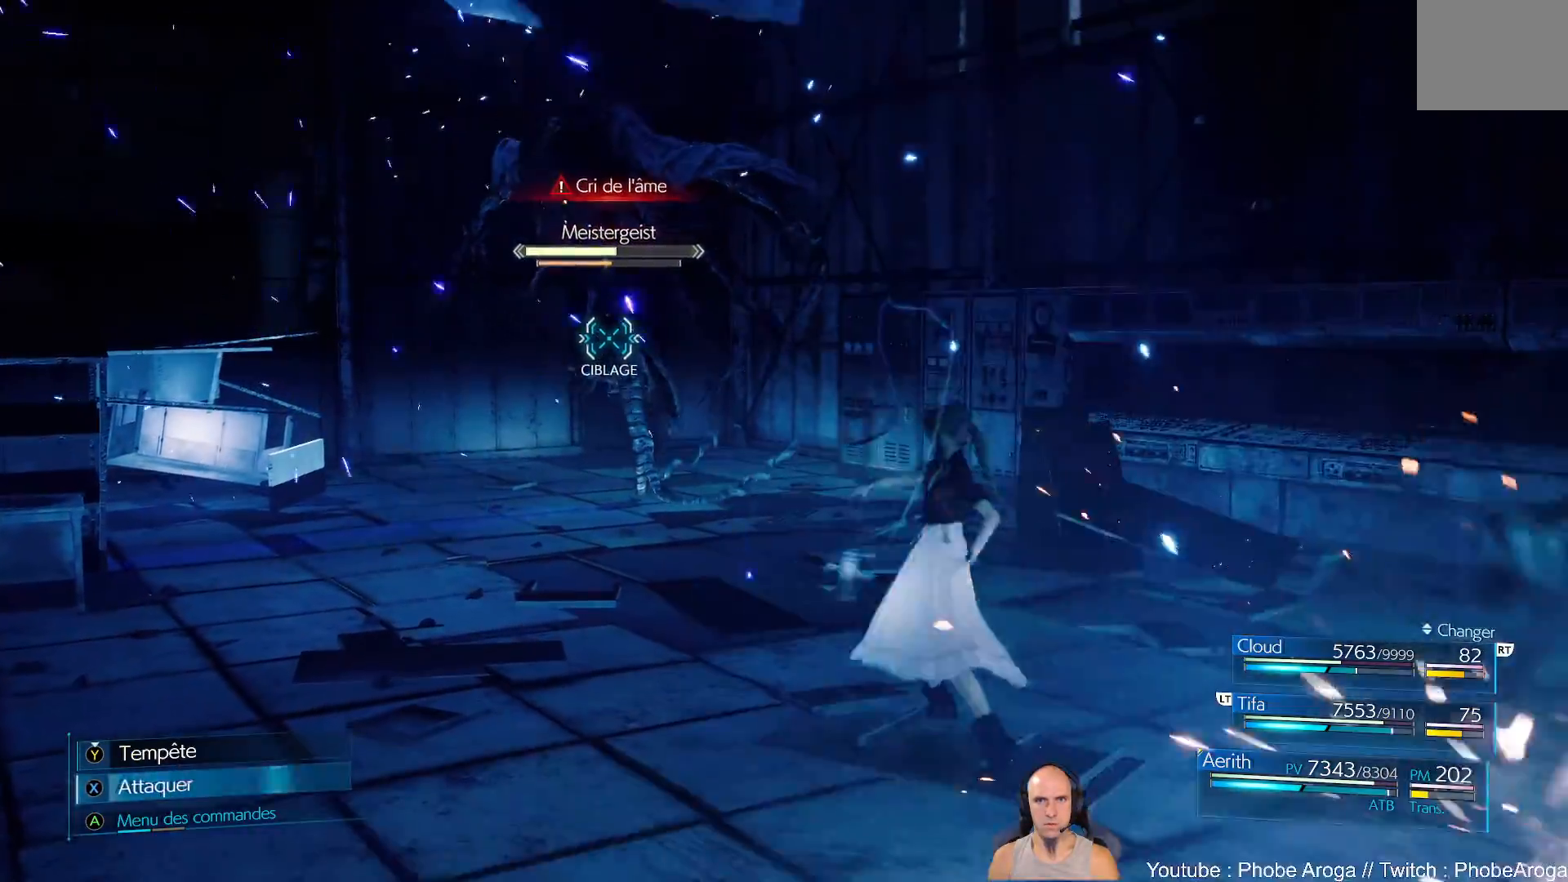
{"buttons": ["B"], "left_stick": "down", "right_stick": "center", "events": [[67, "B", "down"], [167, "B", "up"], [183, "B", "down"], [283, "B", "up"], [333, "B", "down"], [333, "left_stick", "down"], [400, "B", "up"], [483, "B", "down"]]}
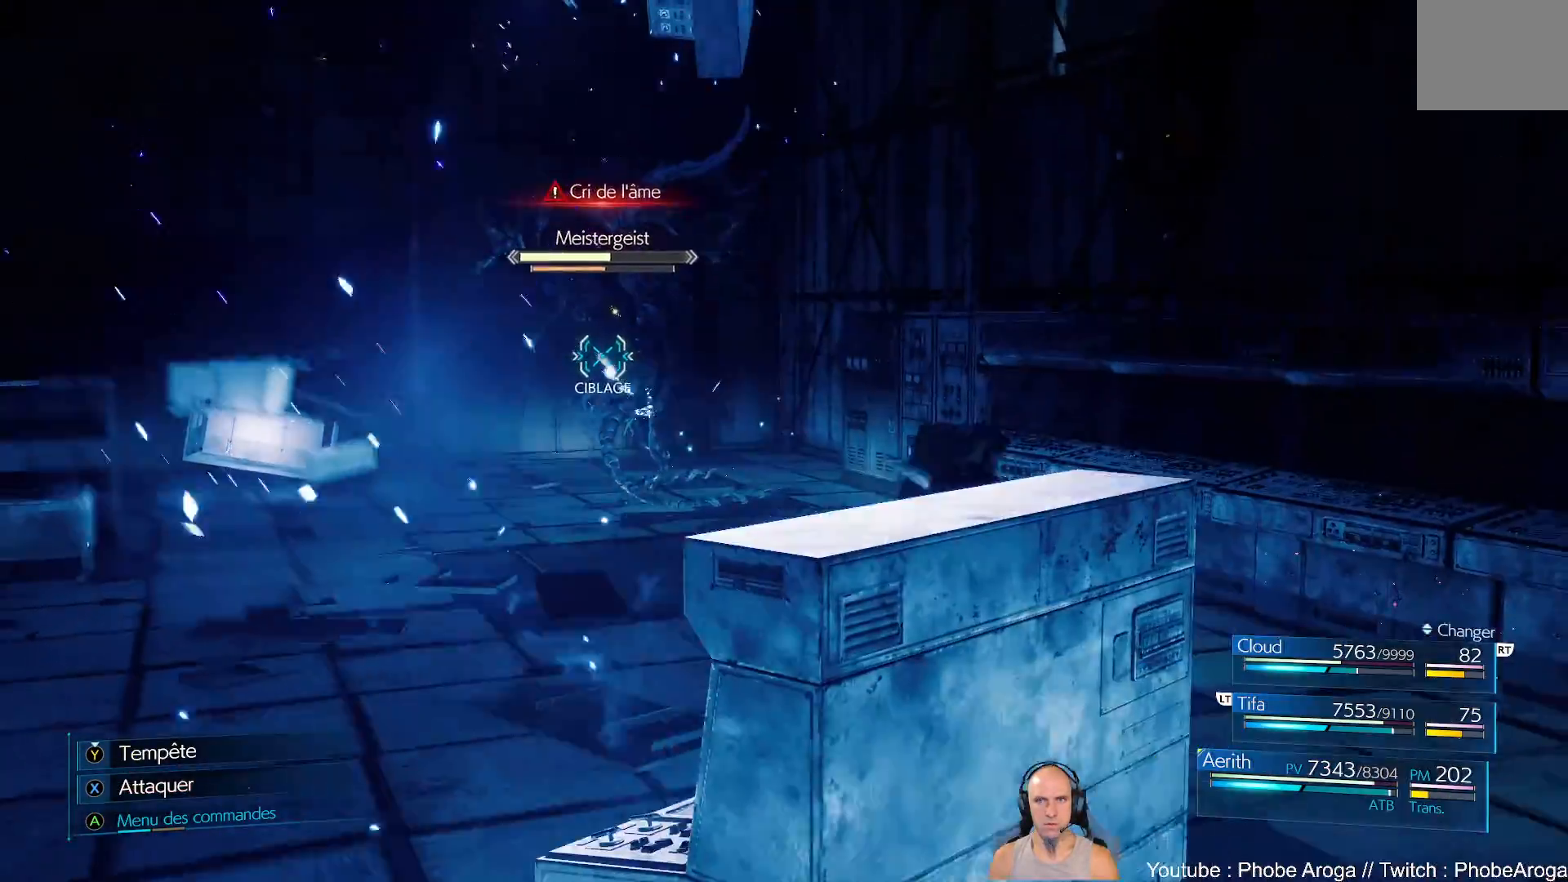
{"buttons": ["B"], "left_stick": "down", "right_stick": "center", "events": [[50, "B", "up"], [100, "B", "down"], [183, "B", "up"], [217, "left_stick", "down-right"], [250, "B", "down"], [300, "B", "up"], [367, "B", "down"], [400, "B", "up"], [433, "left_stick", "down"], [467, "B", "down"]]}